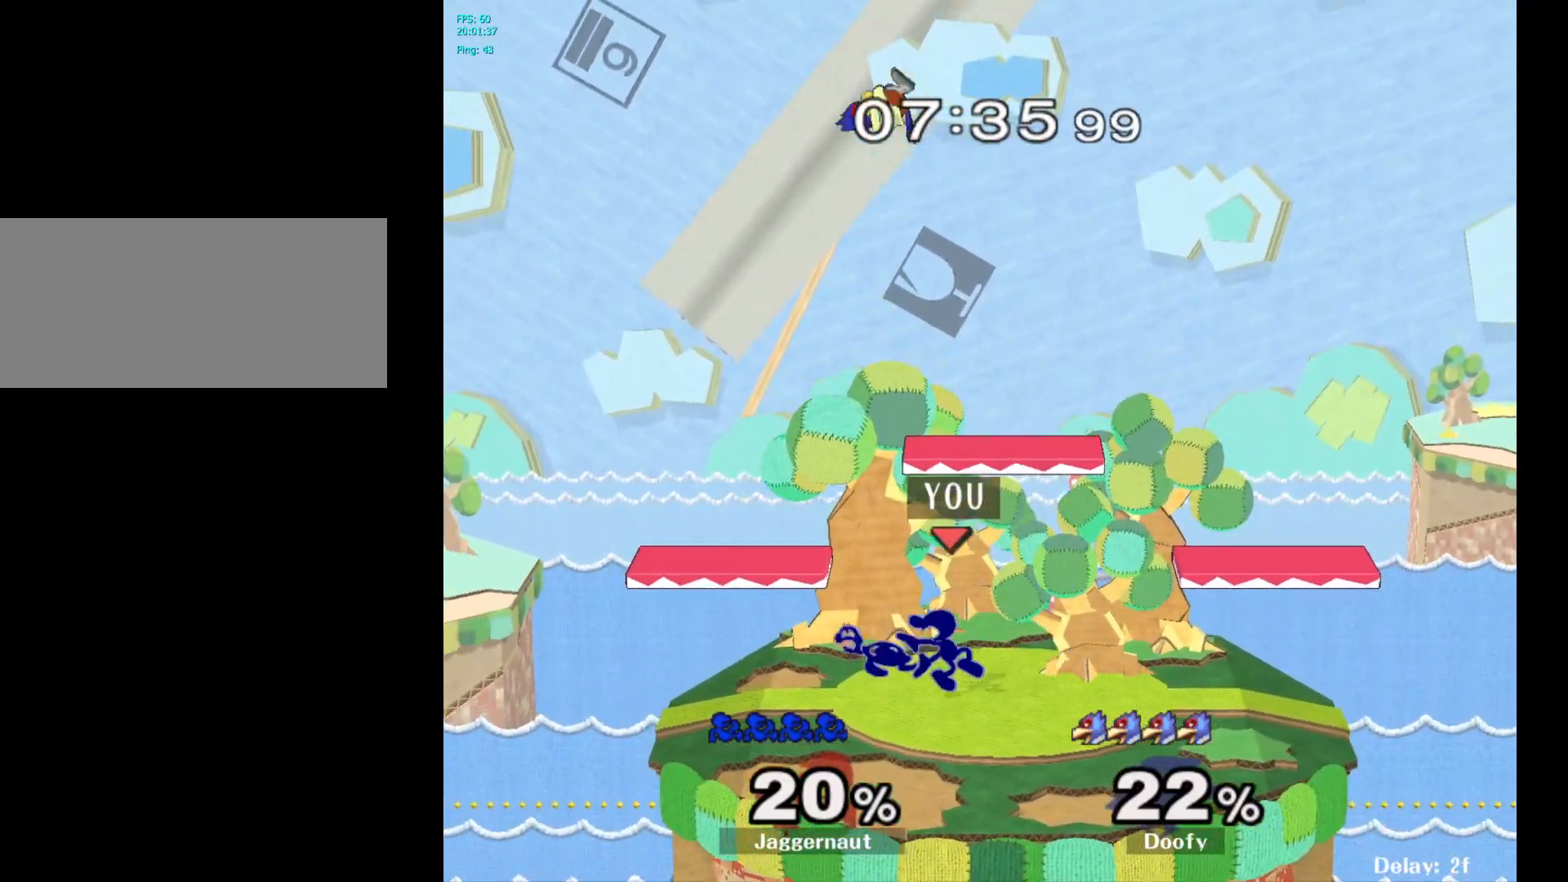
Gameplay with a controller (Nintendo layout); each line is a JSON object with the inputs held at the frame after it. "events" lists button and stick changes between this image and that frame as [ms after this image, input, new state], when the widget could be followed in between. Not read: L3 R3.
{"buttons": ["R1"], "left_stick": "center", "right_stick": "center", "events": [[17, "left_stick", "down"], [150, "left_stick", "center"]]}
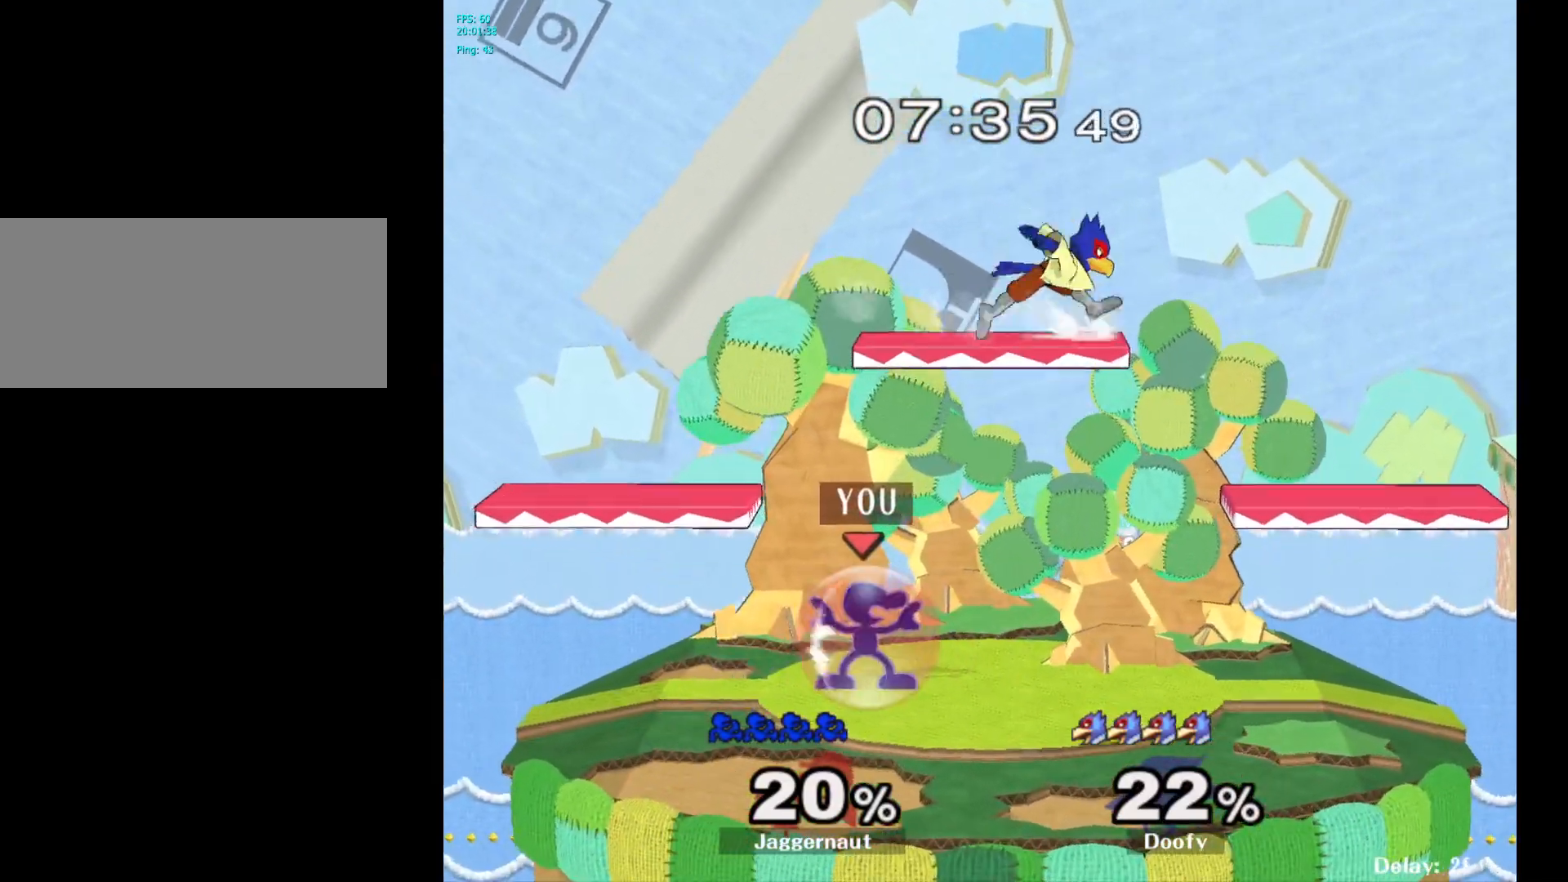
{"buttons": ["Y", "R1"], "left_stick": "down-left", "right_stick": "center", "events": [[267, "R1", "up"], [400, "Y", "down"], [417, "left_stick", "down-left"], [467, "R1", "down"]]}
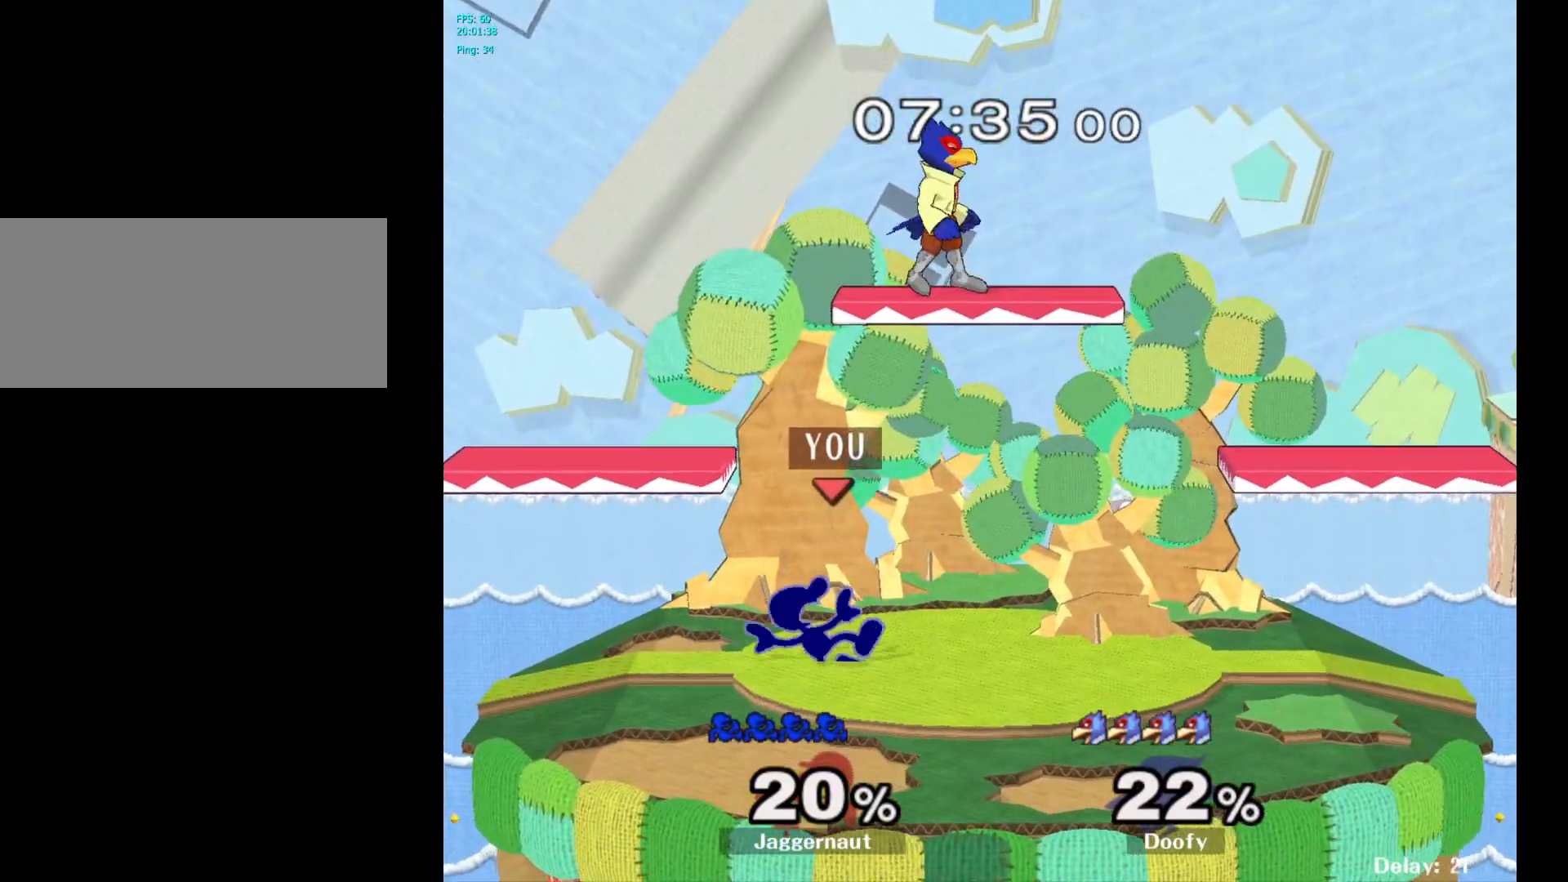
{"buttons": [], "left_stick": "right", "right_stick": "center", "events": [[67, "Y", "up"], [100, "left_stick", "center"], [117, "R1", "up"], [200, "left_stick", "left"], [317, "left_stick", "right"], [400, "Y", "down"], [433, "Y", "up"]]}
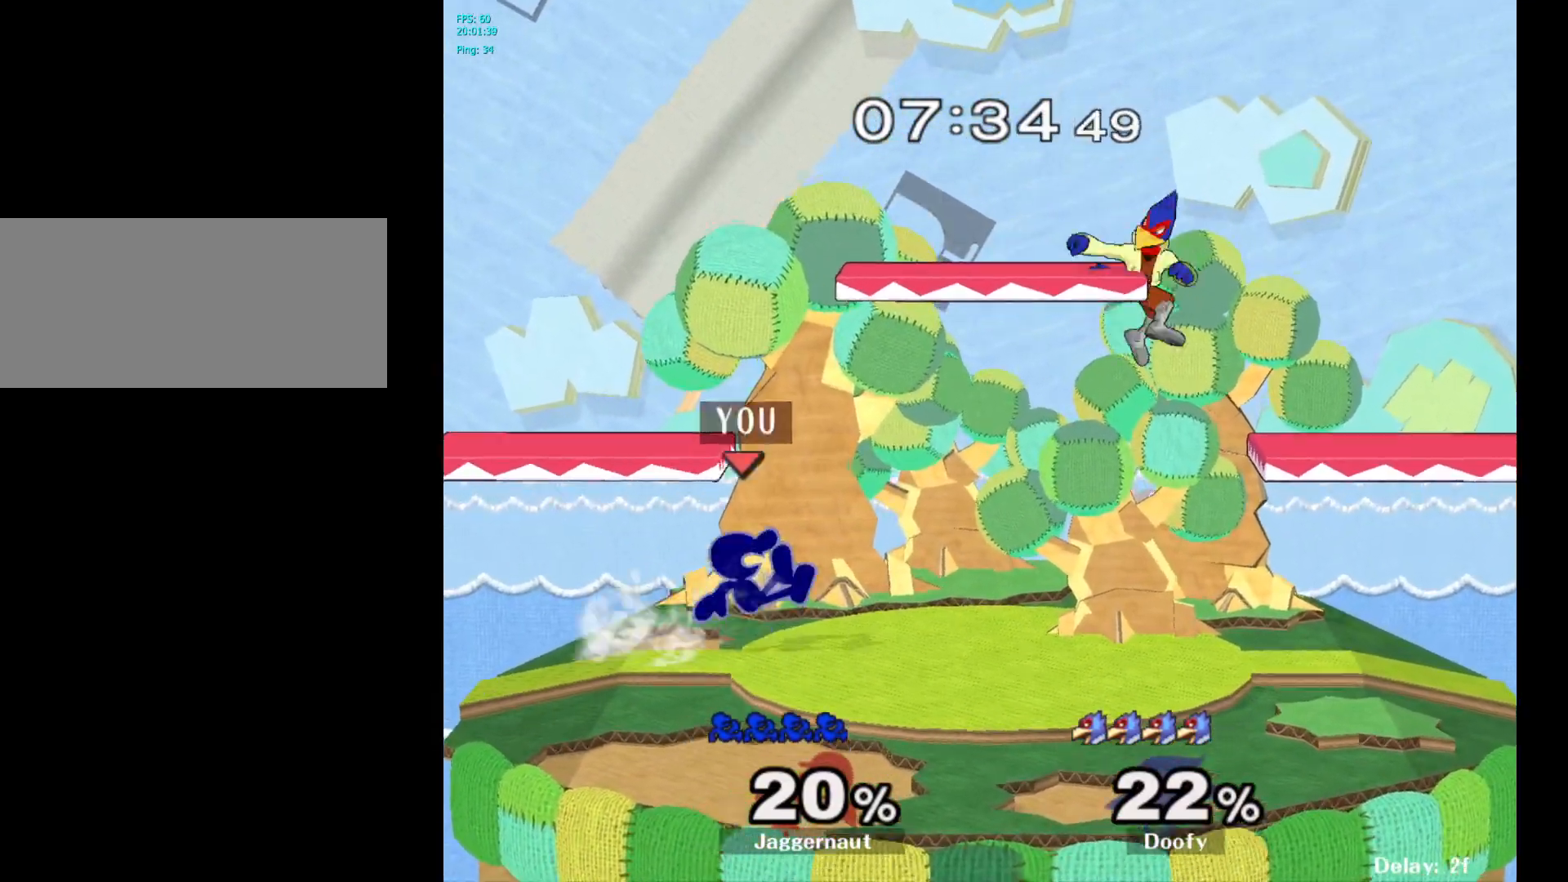
{"buttons": ["R1"], "left_stick": "center", "right_stick": "center", "events": [[67, "A", "down"], [150, "A", "up"], [233, "left_stick", "center"], [333, "left_stick", "down"], [367, "R1", "down"], [500, "left_stick", "center"]]}
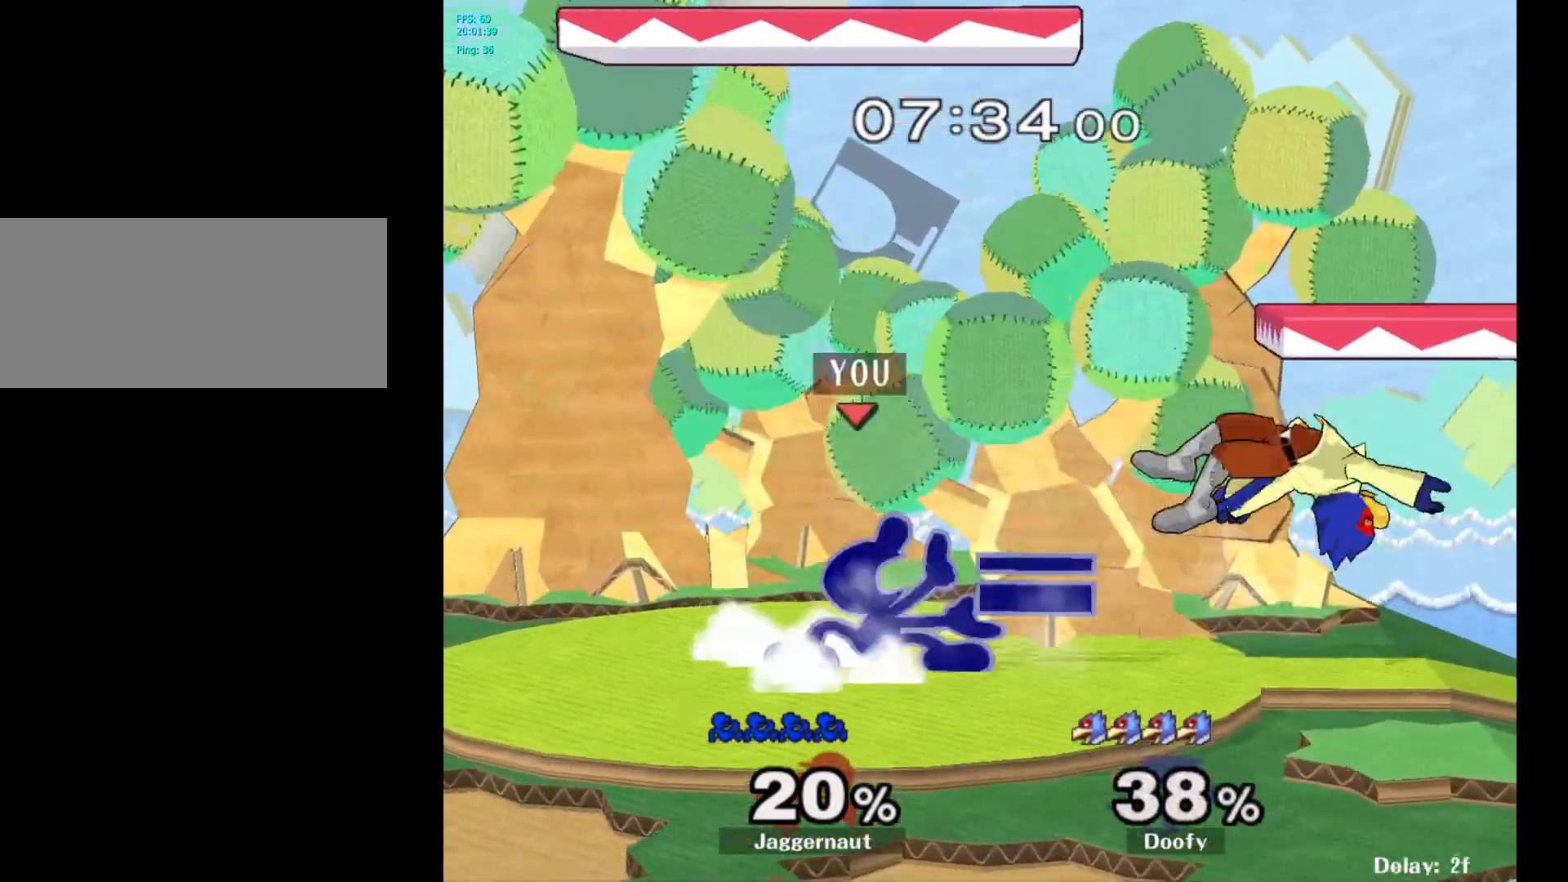
{"buttons": [], "left_stick": "down", "right_stick": "center", "events": [[33, "R1", "up"], [100, "left_stick", "right"], [400, "left_stick", "down"]]}
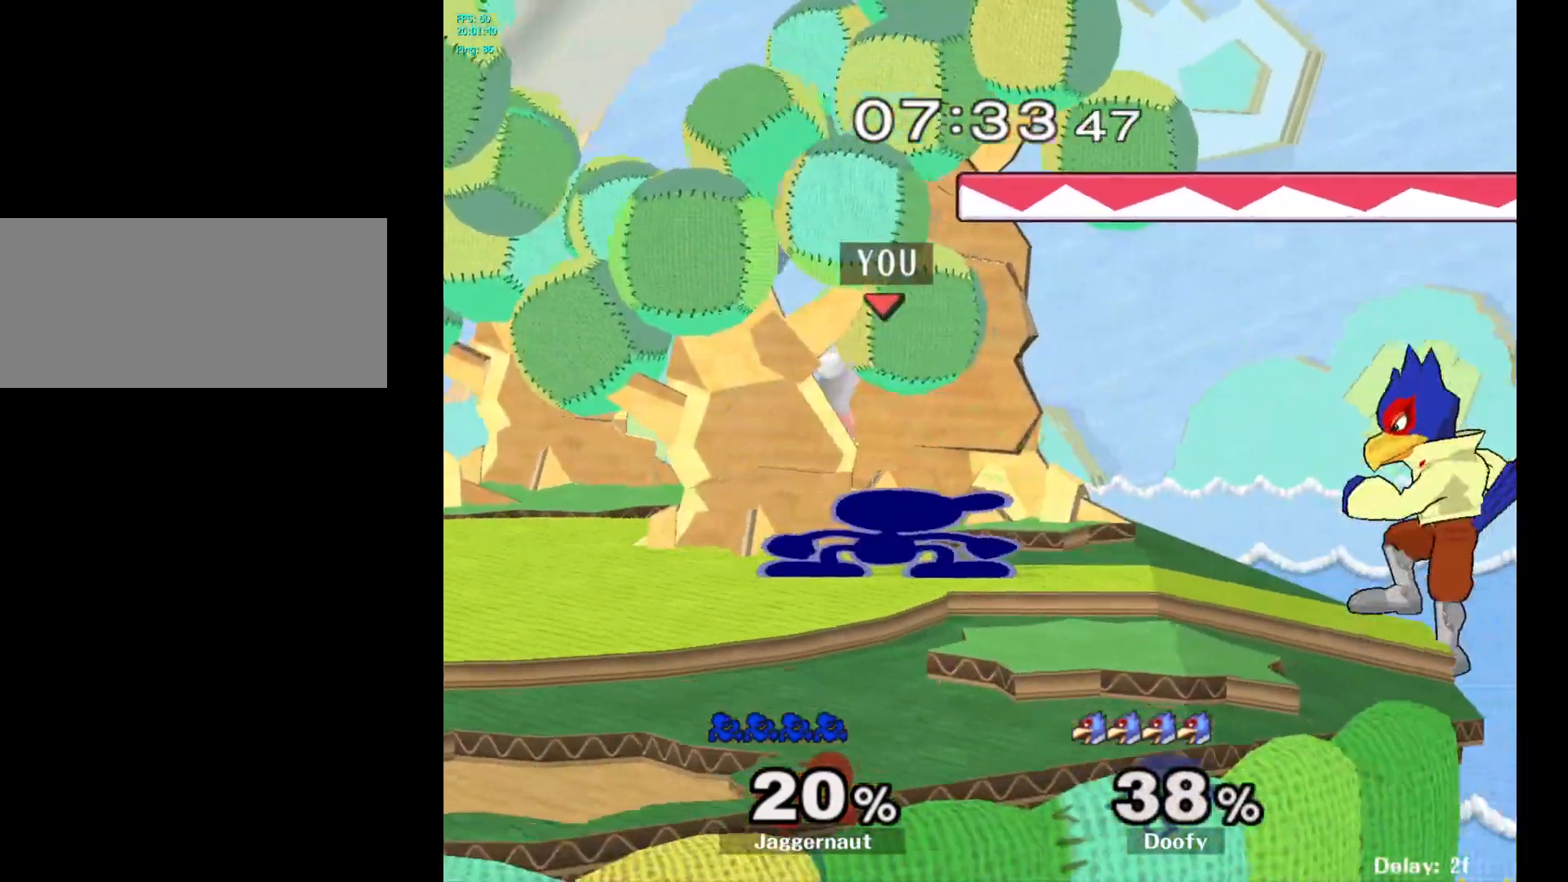
{"buttons": ["A"], "left_stick": "right", "right_stick": "center", "events": [[100, "left_stick", "center"], [500, "A", "down"], [500, "left_stick", "right"]]}
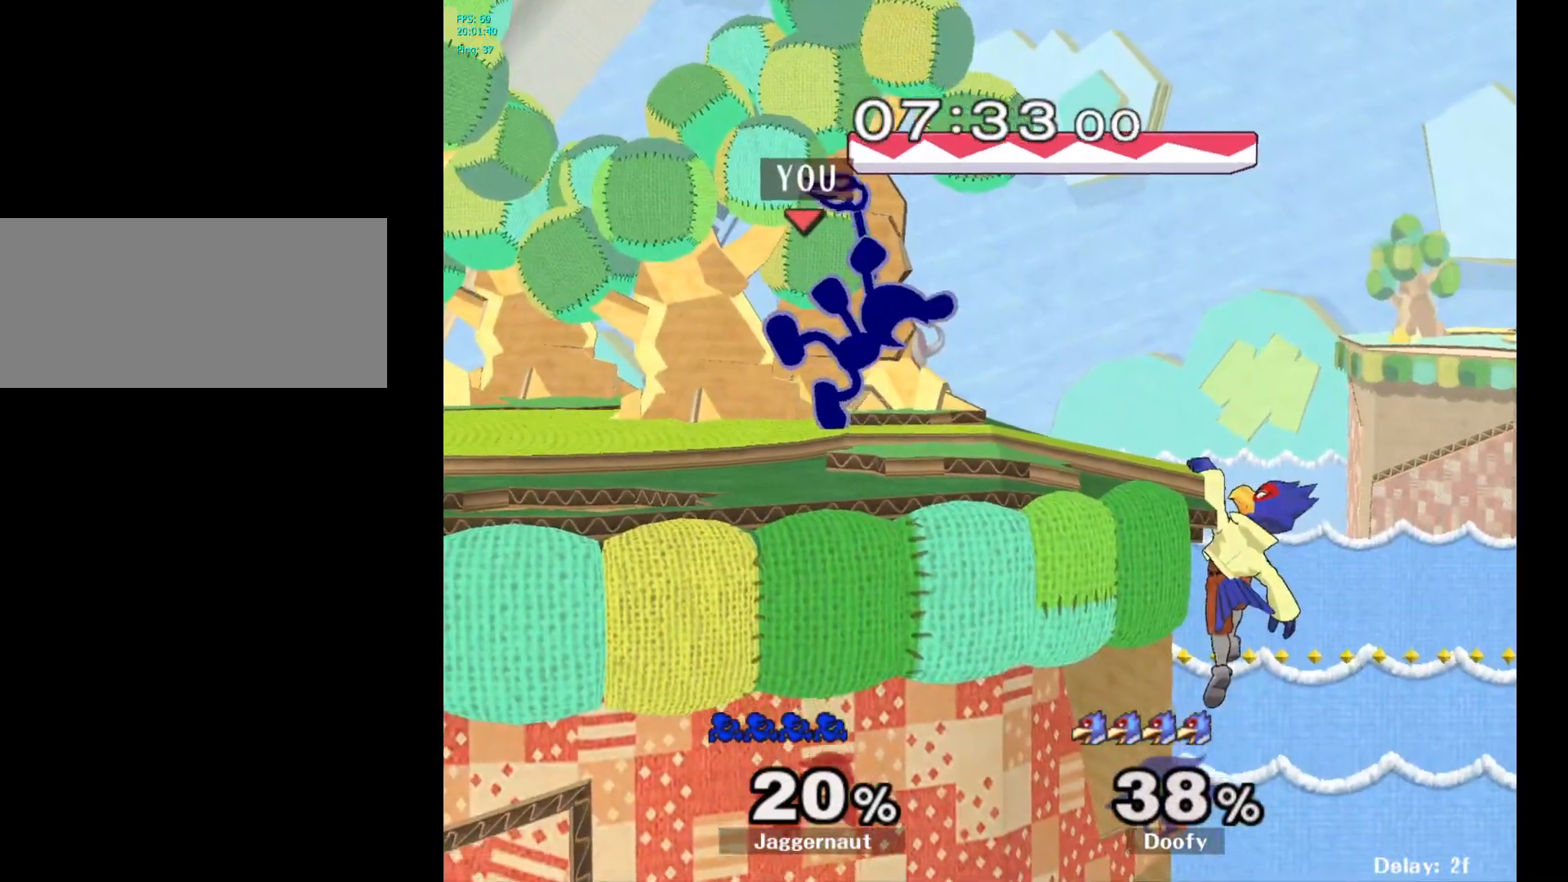
{"buttons": [], "left_stick": "center", "right_stick": "center", "events": [[67, "left_stick", "center"], [83, "A", "up"]]}
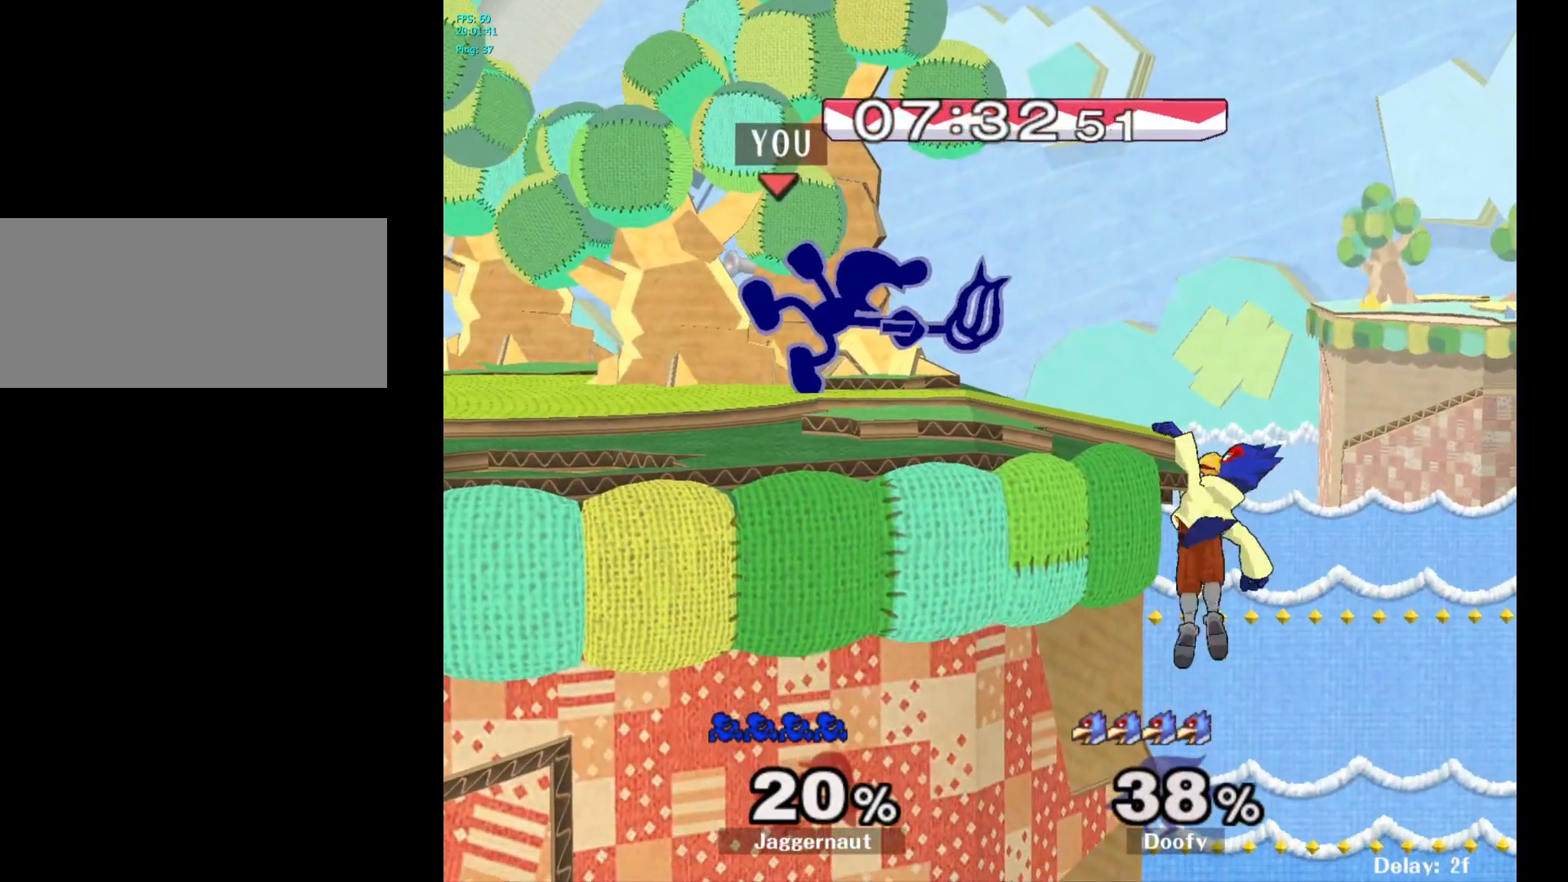
{"buttons": ["Y"], "left_stick": "right", "right_stick": "center", "events": [[183, "Y", "down"], [183, "left_stick", "down-left"], [233, "R1", "down"], [333, "Y", "up"], [350, "left_stick", "center"], [367, "R1", "up"], [467, "left_stick", "right"], [483, "Y", "down"]]}
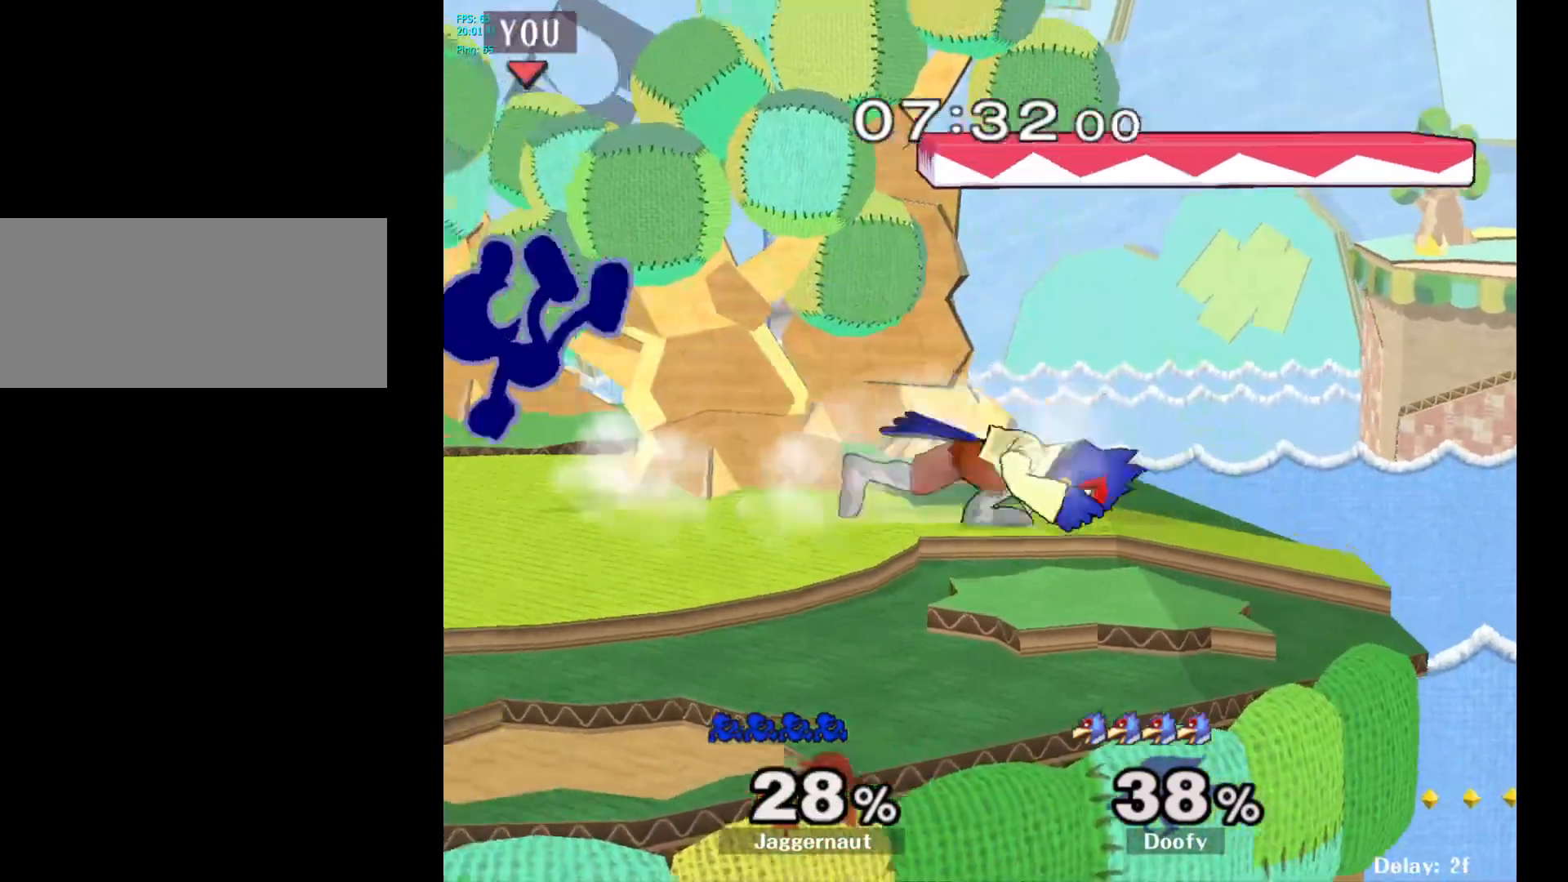
{"buttons": [], "left_stick": "center", "right_stick": "center", "events": [[17, "Y", "up"], [100, "A", "down"], [167, "A", "up"], [233, "left_stick", "center"]]}
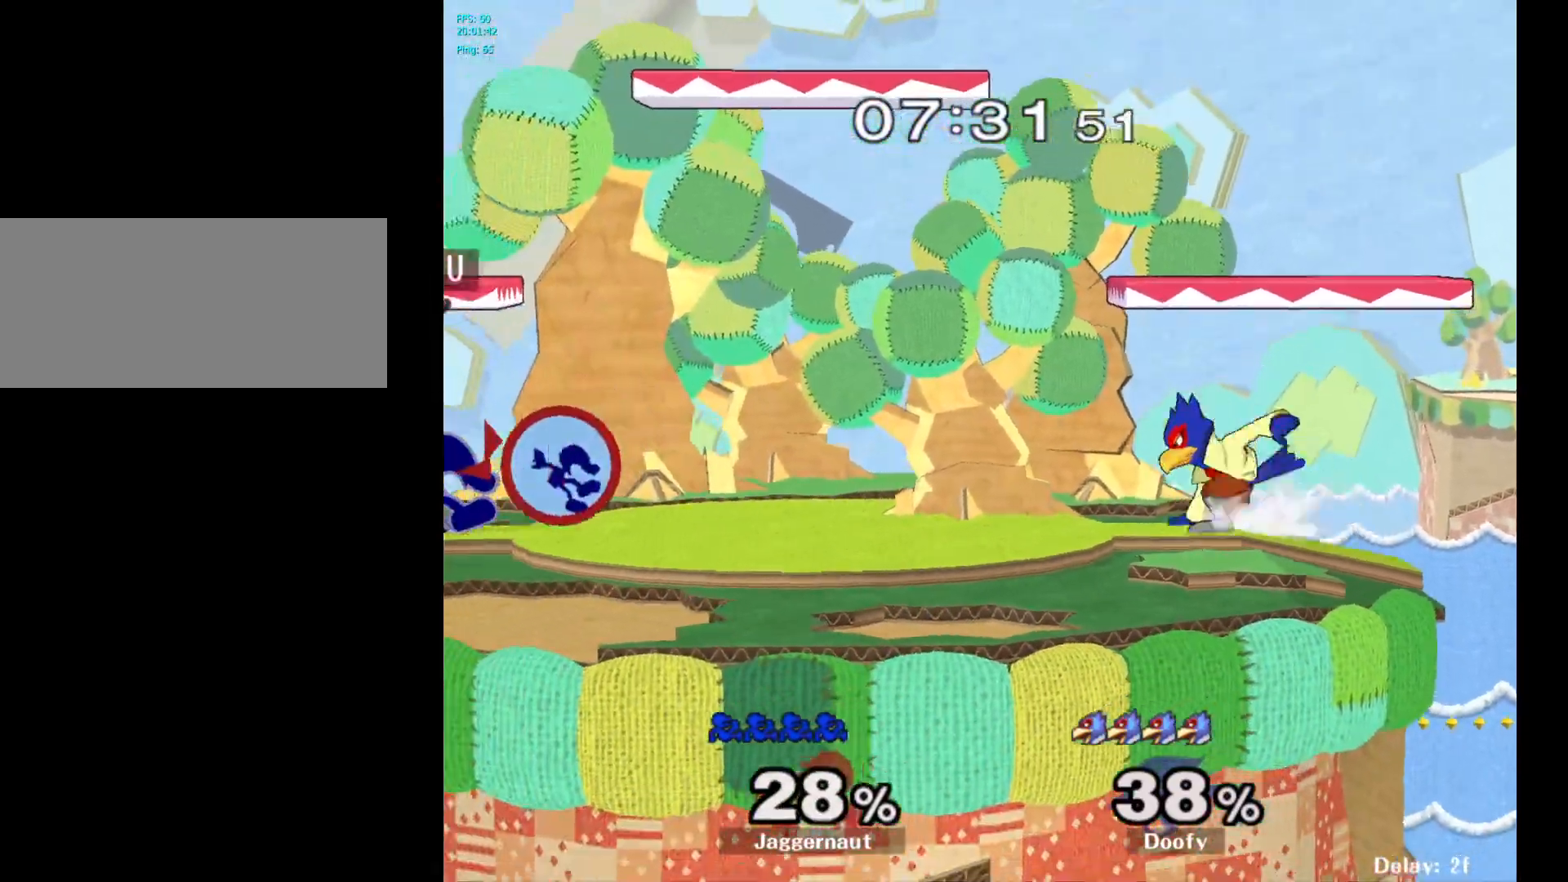
{"buttons": [], "left_stick": "up-right", "right_stick": "center", "events": [[50, "Y", "down"], [217, "left_stick", "down-right"], [267, "R1", "down"], [367, "Y", "up"], [400, "R1", "up"], [400, "left_stick", "center"], [500, "left_stick", "up-right"]]}
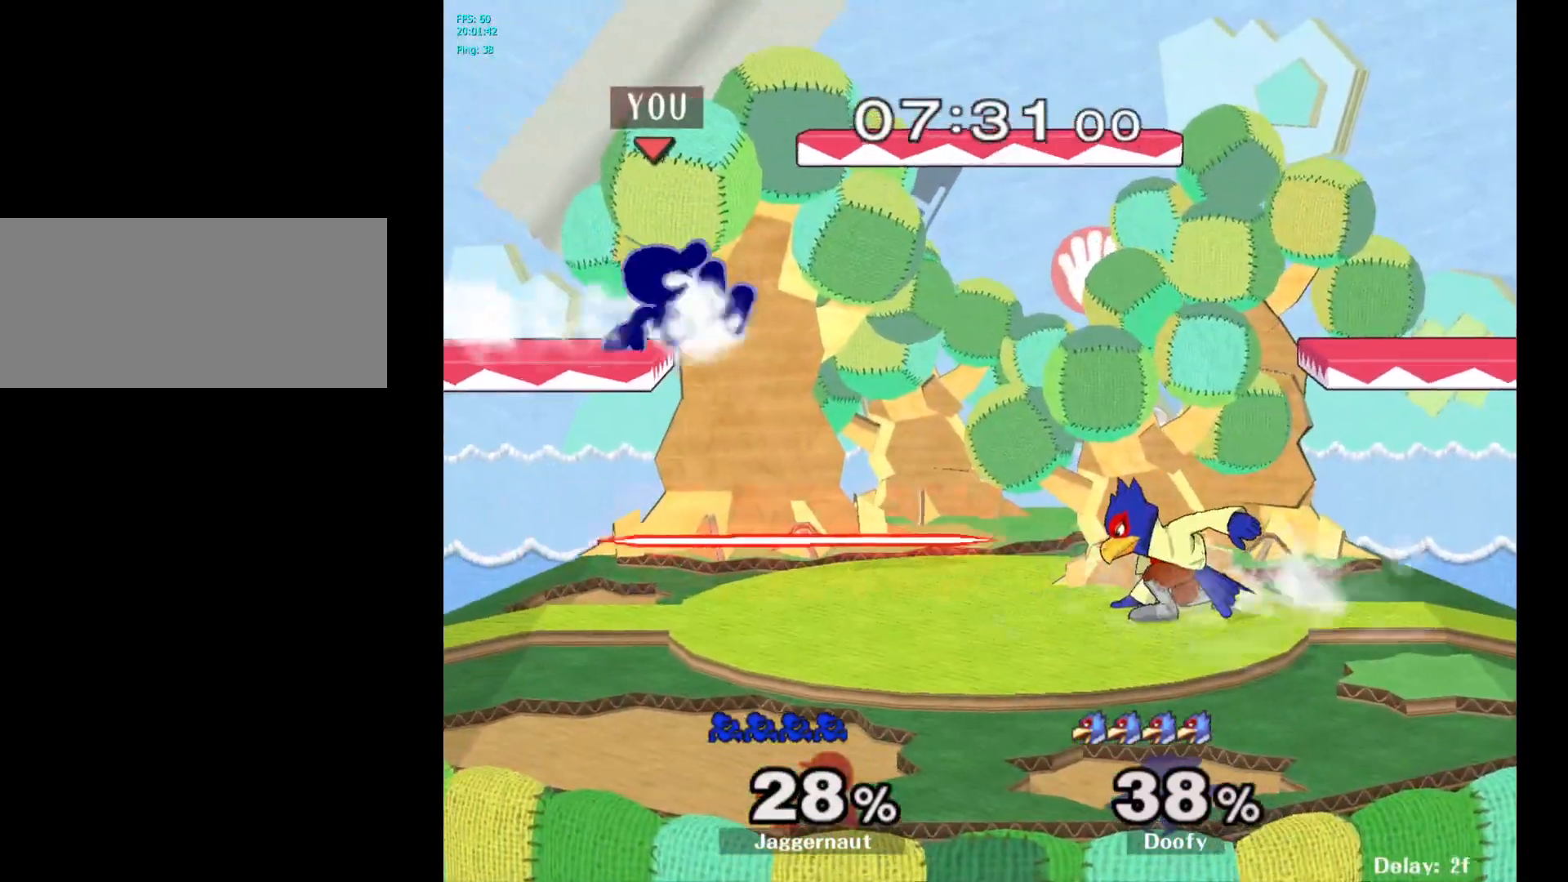
{"buttons": ["R1"], "left_stick": "center", "right_stick": "center", "events": [[50, "right_stick", "up-right"], [100, "right_stick", "center"], [250, "left_stick", "down"], [317, "R1", "down"], [450, "left_stick", "center"]]}
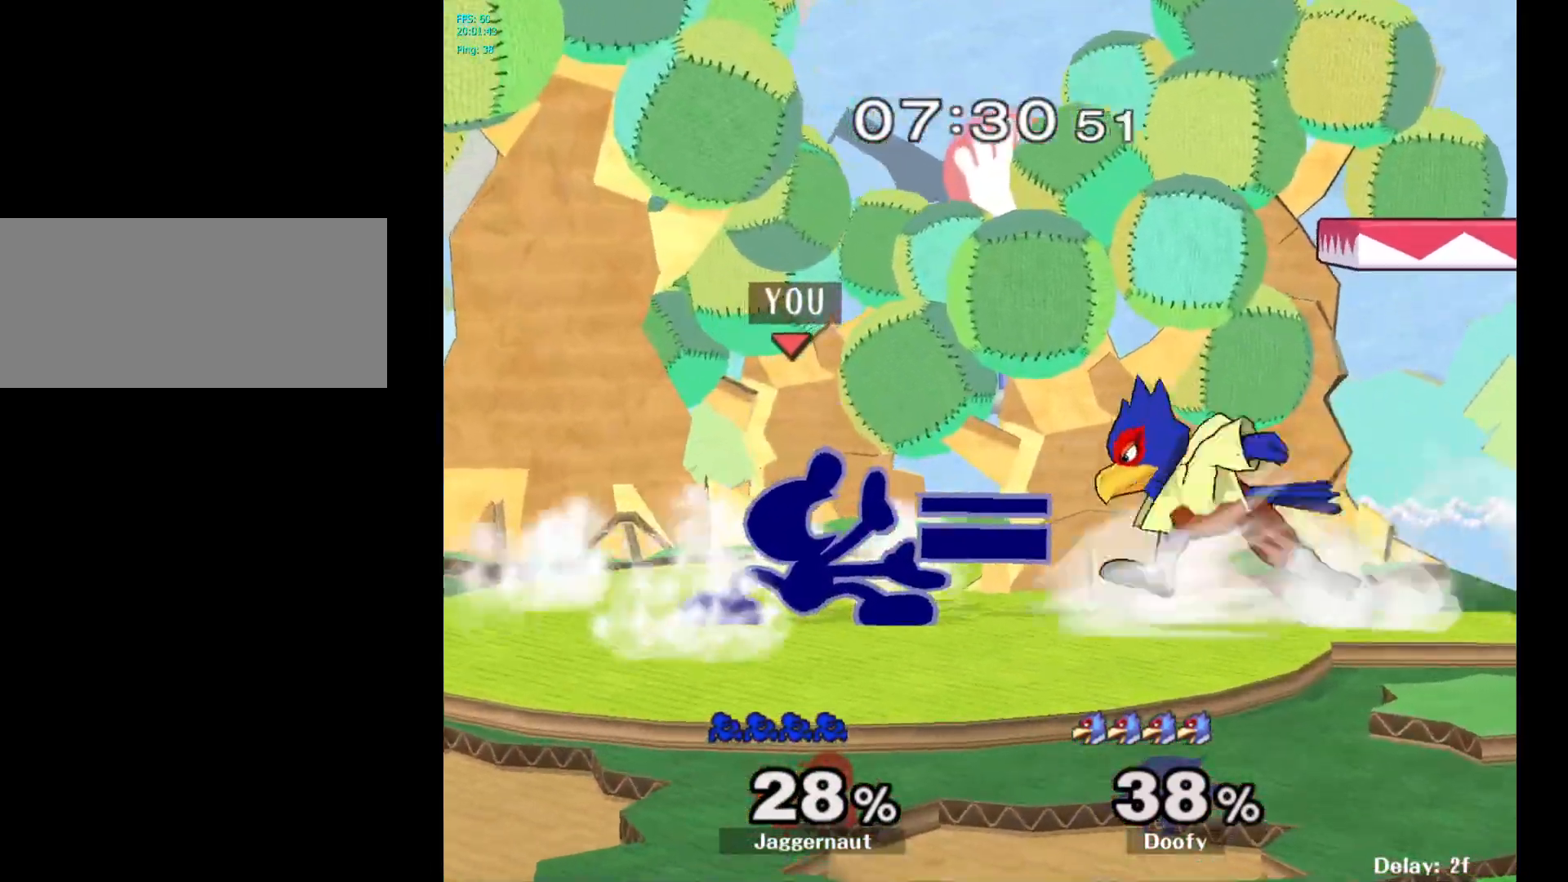
{"buttons": ["A", "R1"], "left_stick": "center", "right_stick": "center", "events": [[483, "A", "down"]]}
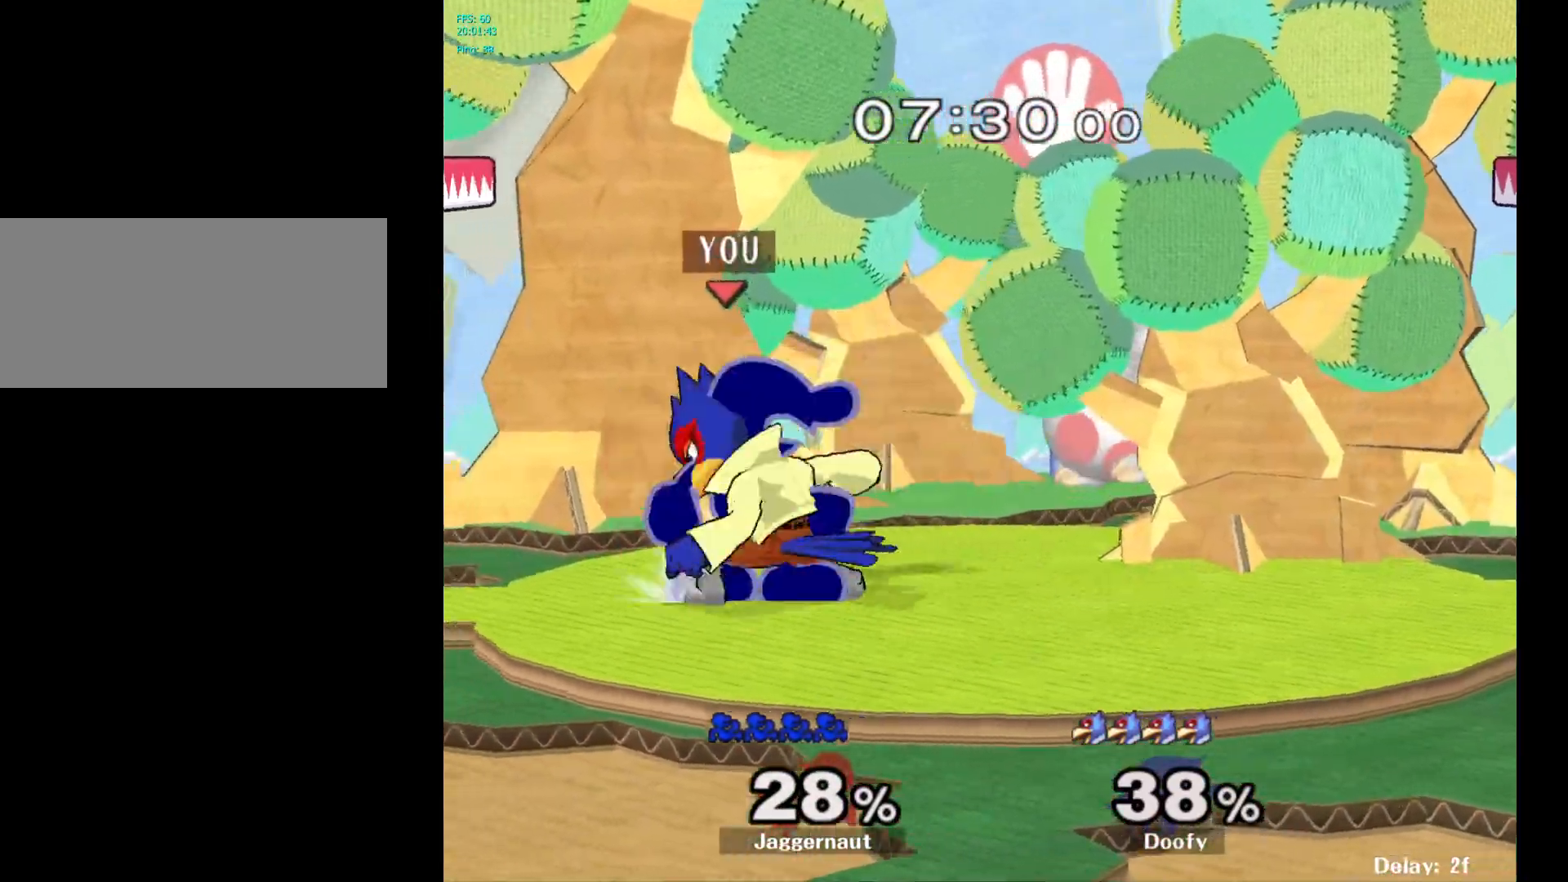
{"buttons": [], "left_stick": "center", "right_stick": "center", "events": [[83, "A", "up"], [183, "R1", "up"], [267, "left_stick", "up"], [450, "left_stick", "center"]]}
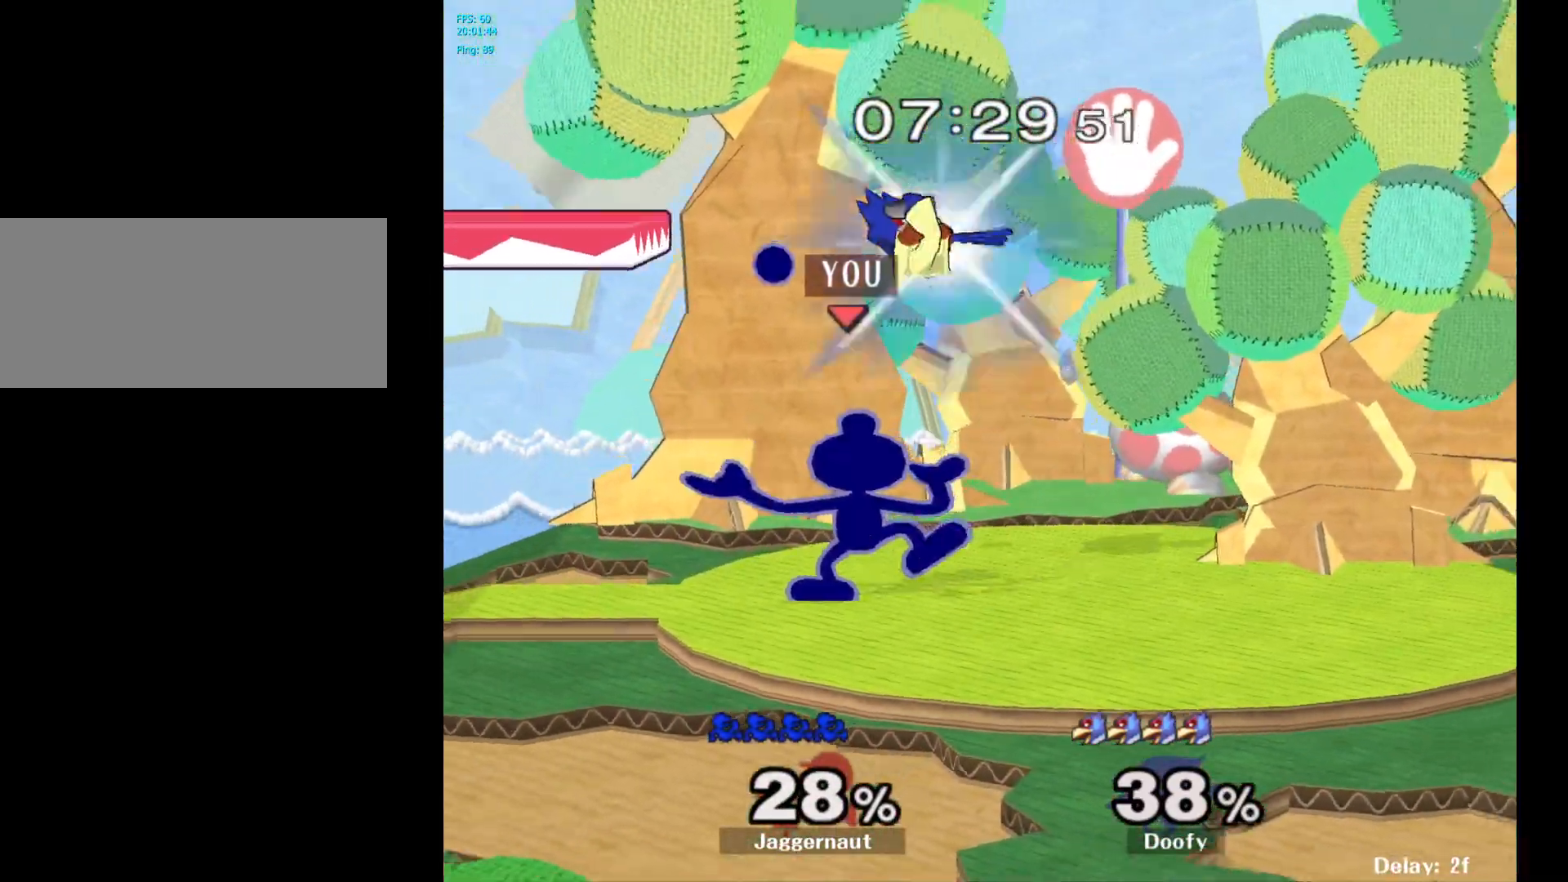
{"buttons": [], "left_stick": "center", "right_stick": "center", "events": []}
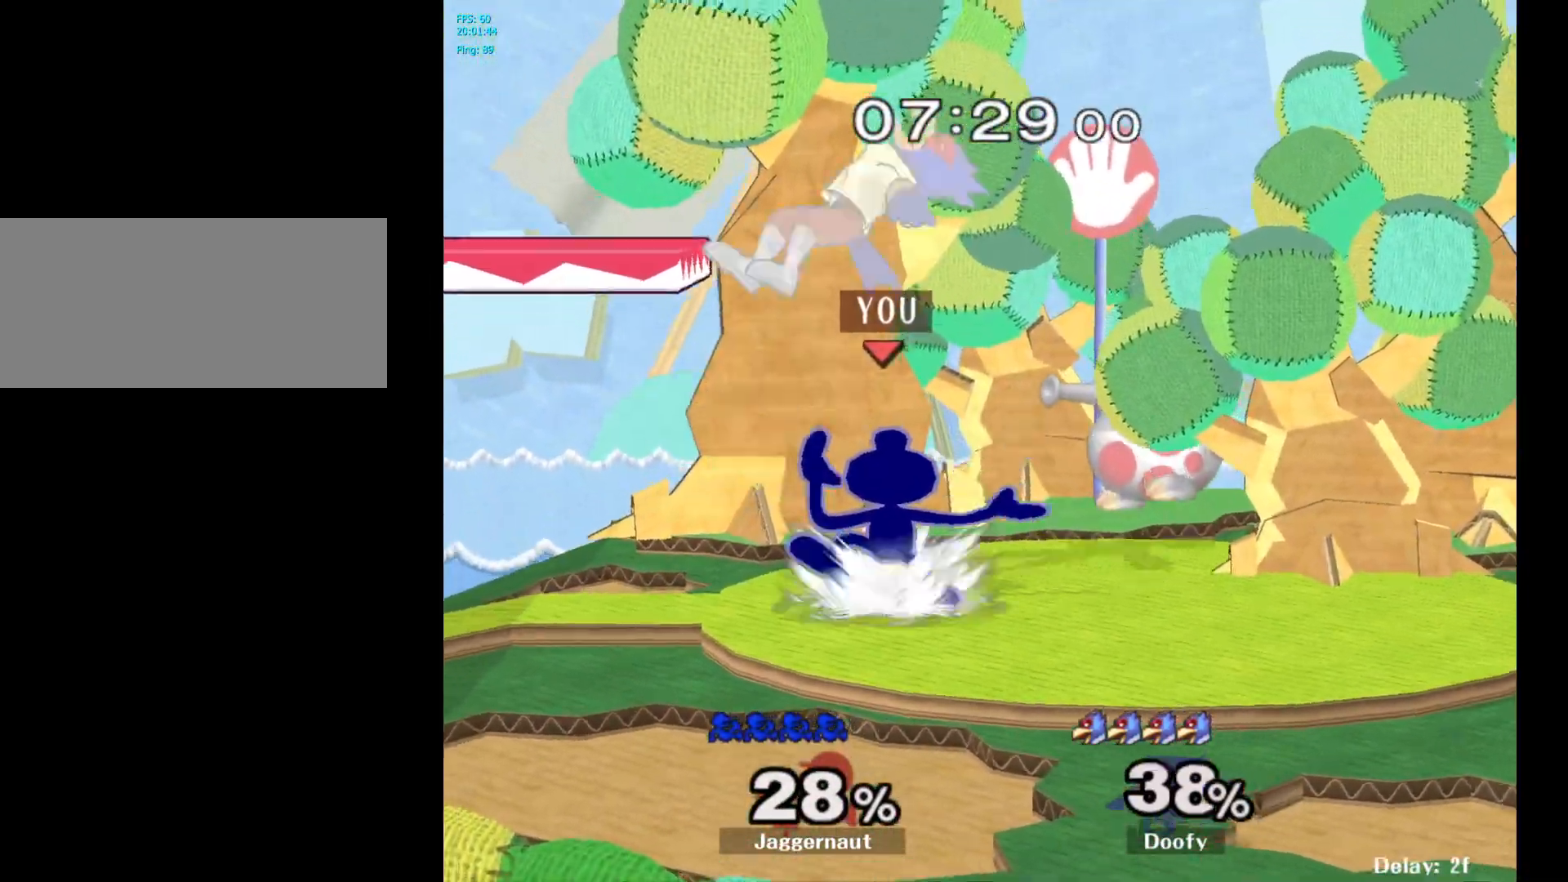
{"buttons": ["A"], "left_stick": "left", "right_stick": "center", "events": [[300, "Y", "down"], [383, "A", "down"], [450, "Y", "up"], [500, "left_stick", "left"]]}
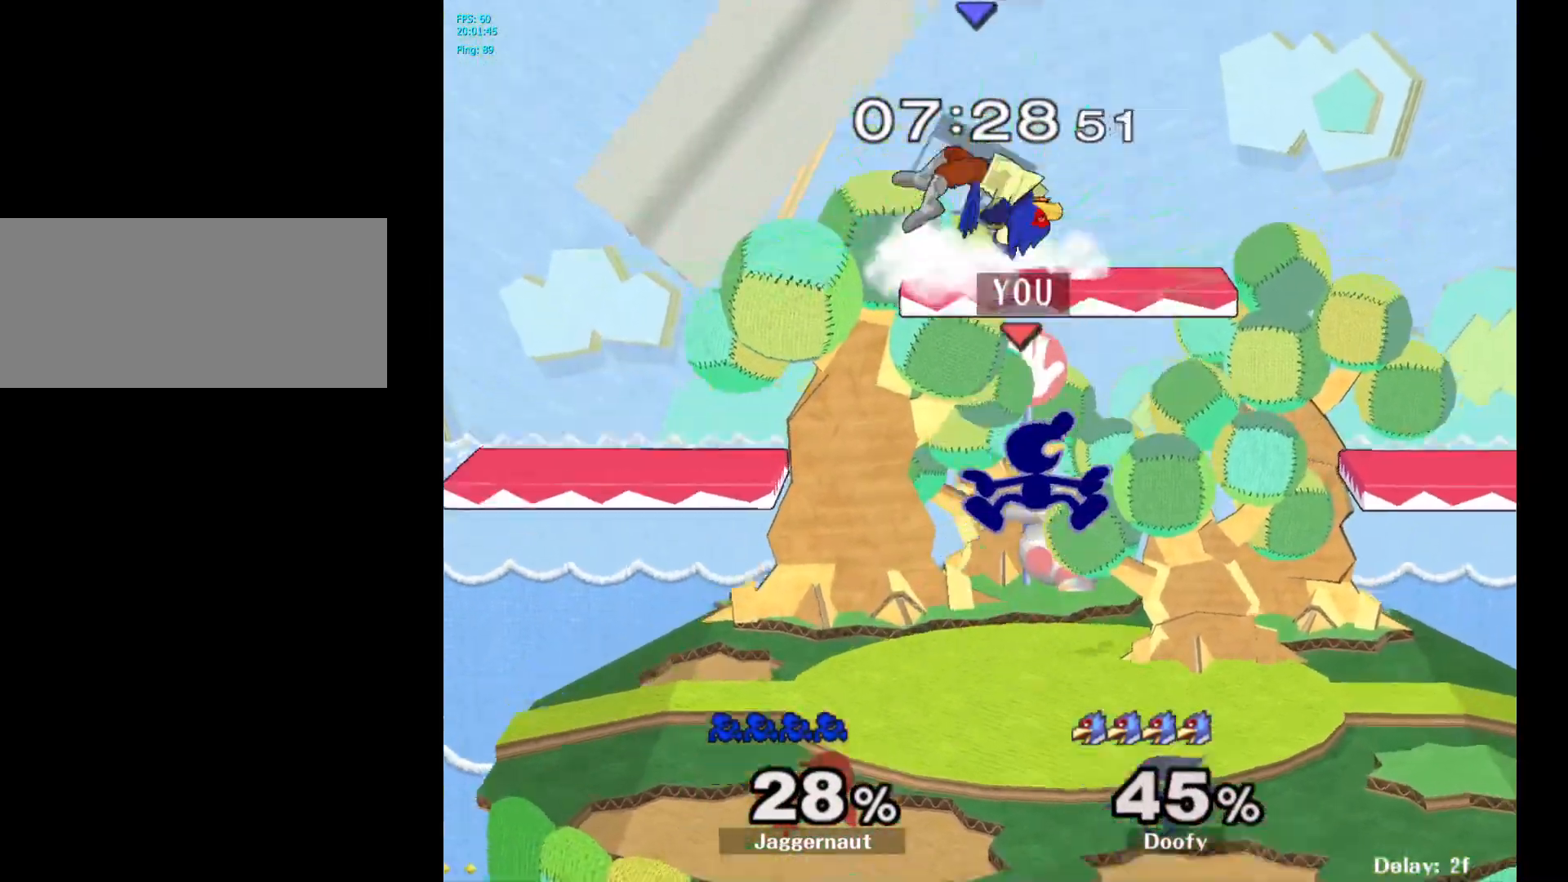
{"buttons": [], "left_stick": "left", "right_stick": "center", "events": [[17, "A", "up"], [250, "left_stick", "center"], [400, "left_stick", "left"]]}
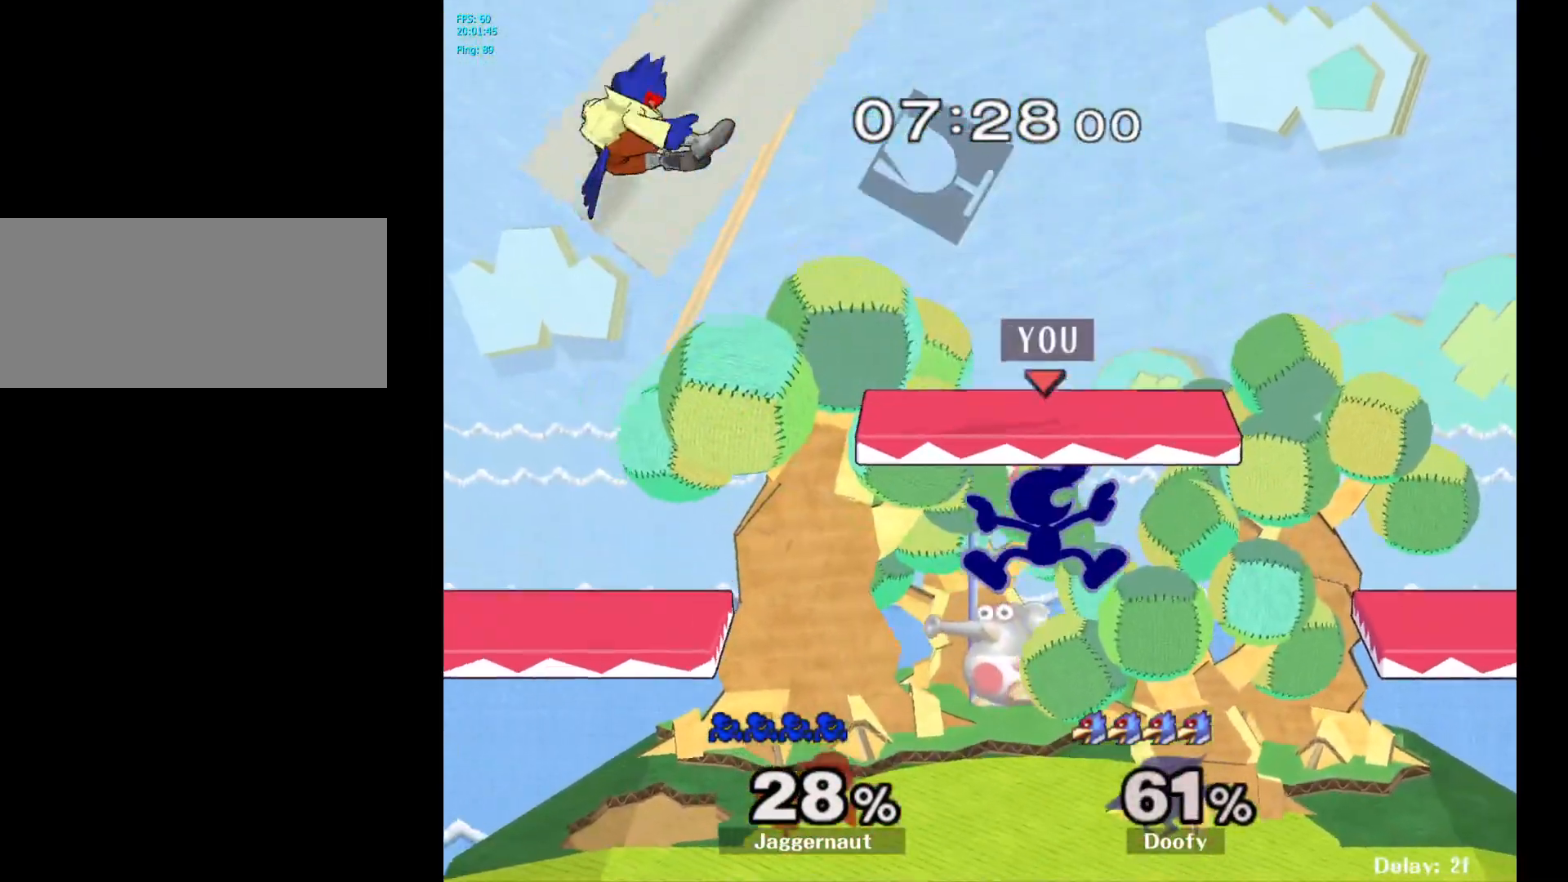
{"buttons": [], "left_stick": "left", "right_stick": "center", "events": [[300, "left_stick", "center"], [417, "left_stick", "left"]]}
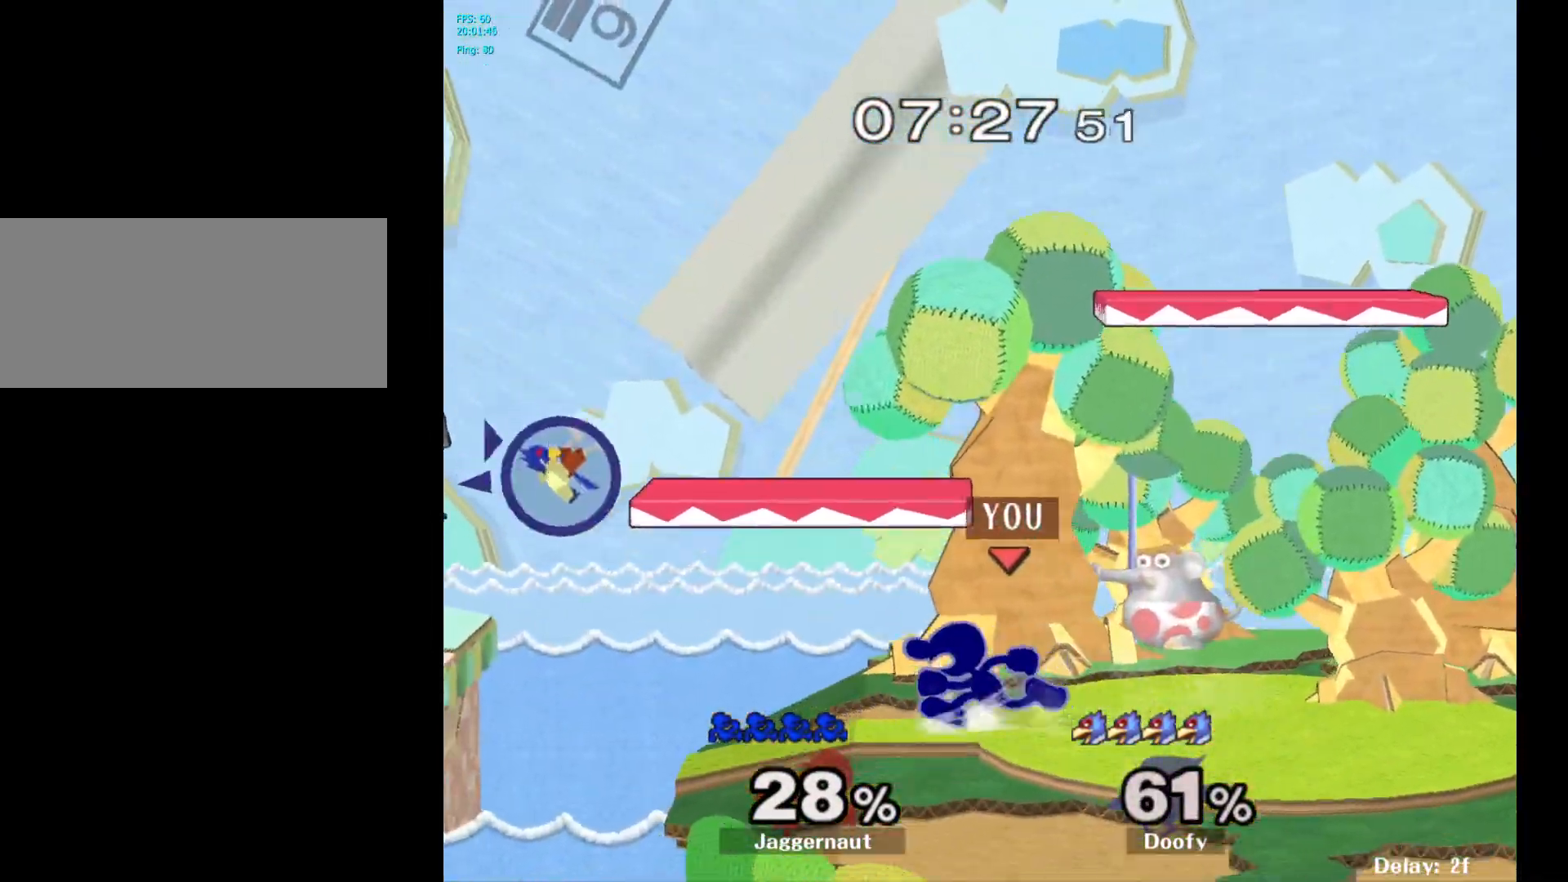
{"buttons": [], "left_stick": "down-left", "right_stick": "center", "events": [[133, "Y", "down"], [167, "left_stick", "down-right"], [217, "R1", "down"], [317, "Y", "up"], [367, "R1", "up"], [400, "left_stick", "down-left"]]}
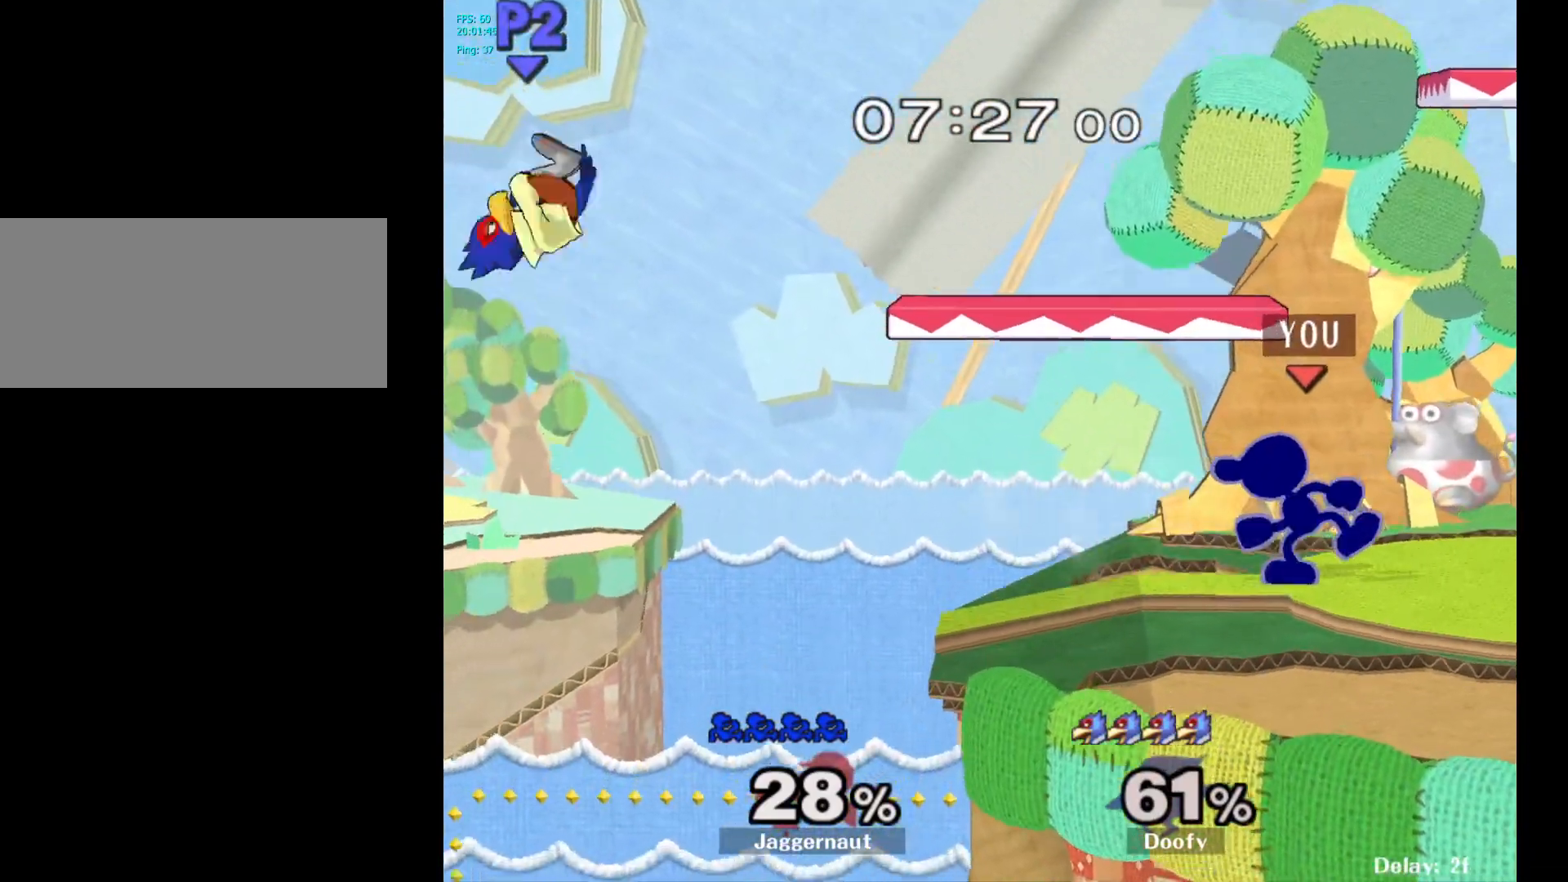
{"buttons": [], "left_stick": "center", "right_stick": "center", "events": [[100, "left_stick", "left"], [267, "A", "down"], [433, "A", "up"], [500, "left_stick", "center"]]}
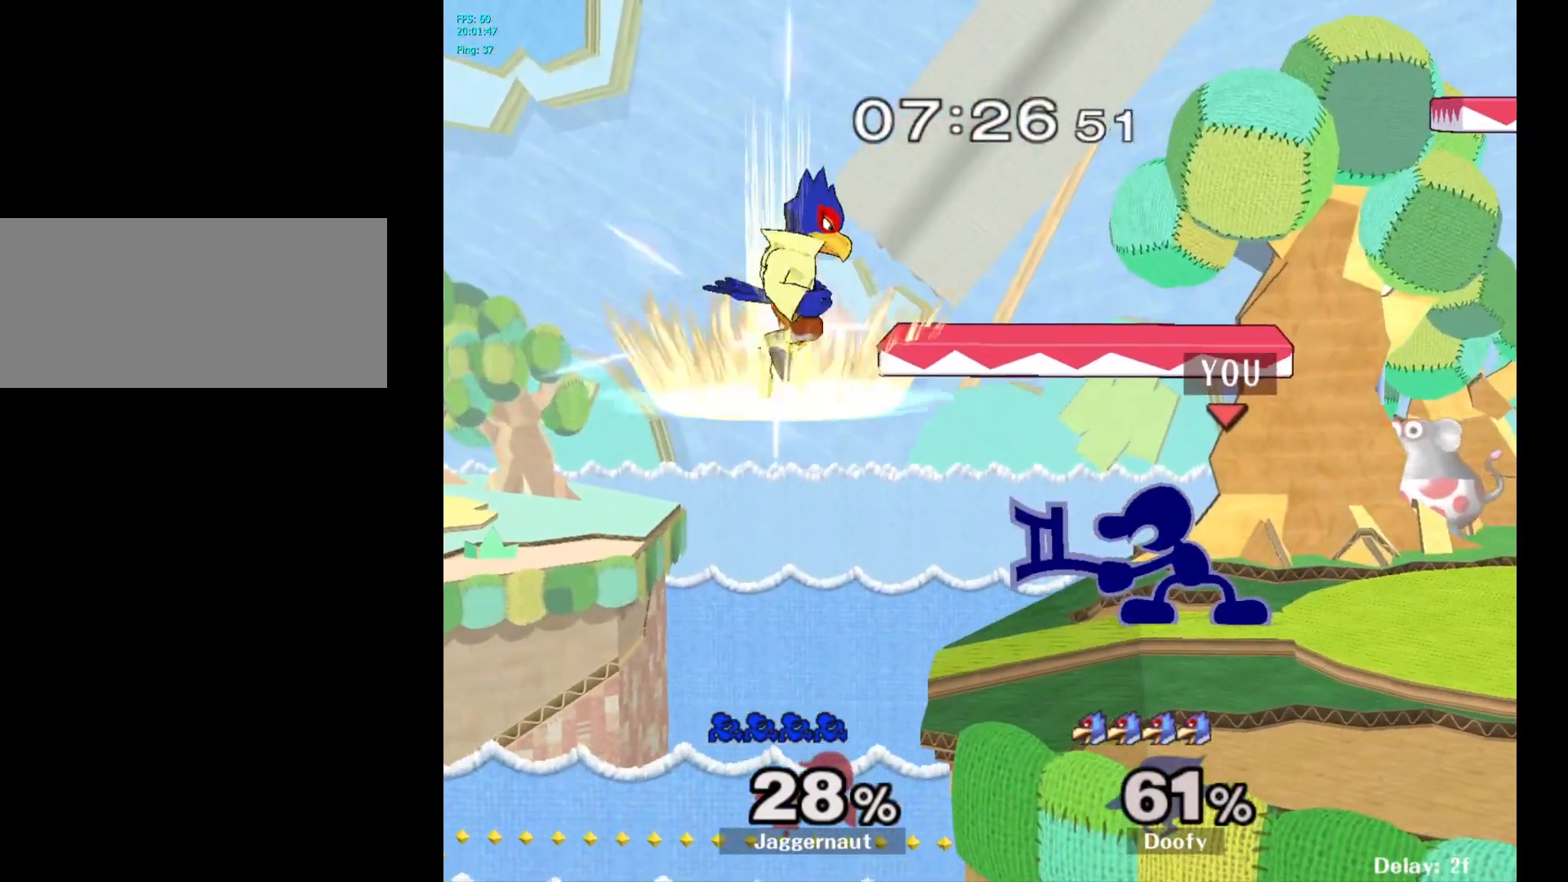
{"buttons": ["R1"], "left_stick": "center", "right_stick": "center", "events": [[383, "R1", "down"]]}
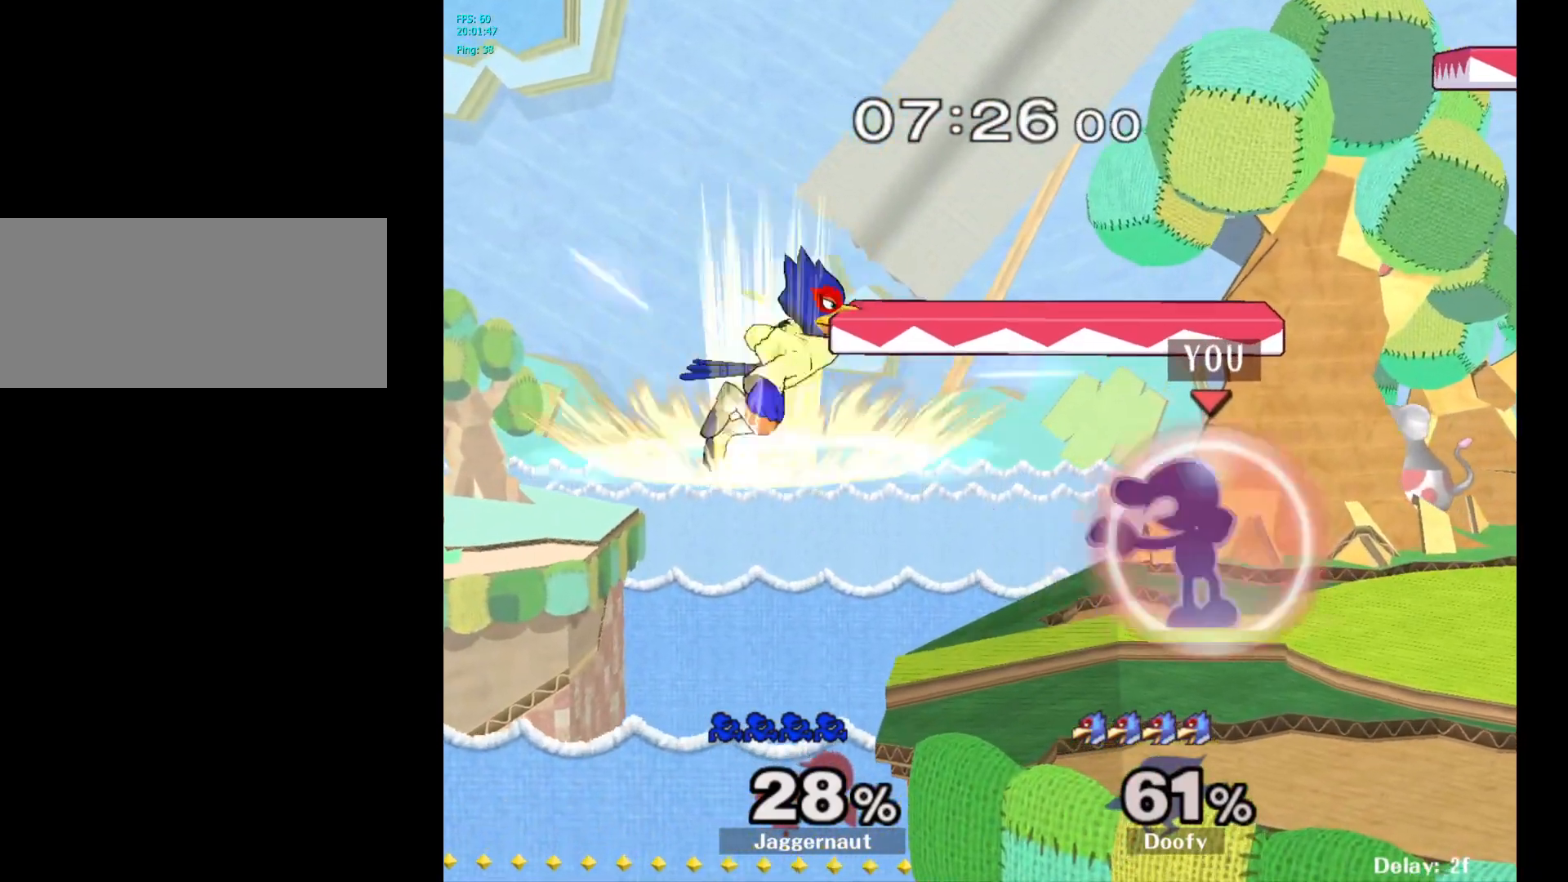
{"buttons": [], "left_stick": "right", "right_stick": "center", "events": [[383, "R1", "up"], [500, "left_stick", "right"]]}
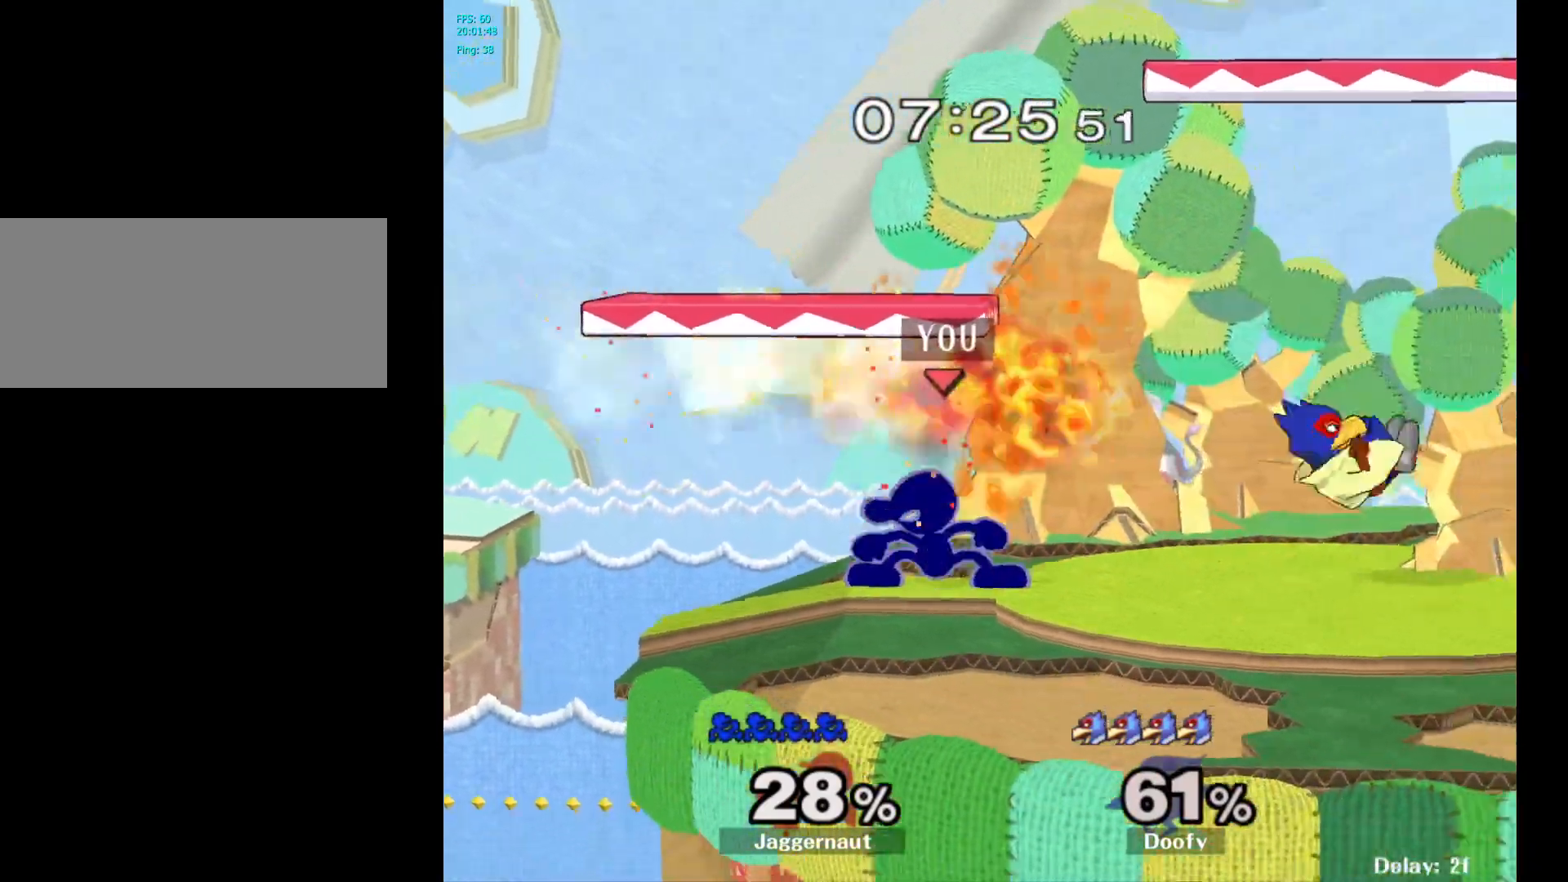
{"buttons": [], "left_stick": "right", "right_stick": "center", "events": [[17, "Y", "down"], [50, "Y", "up"], [133, "A", "down"], [250, "A", "up"]]}
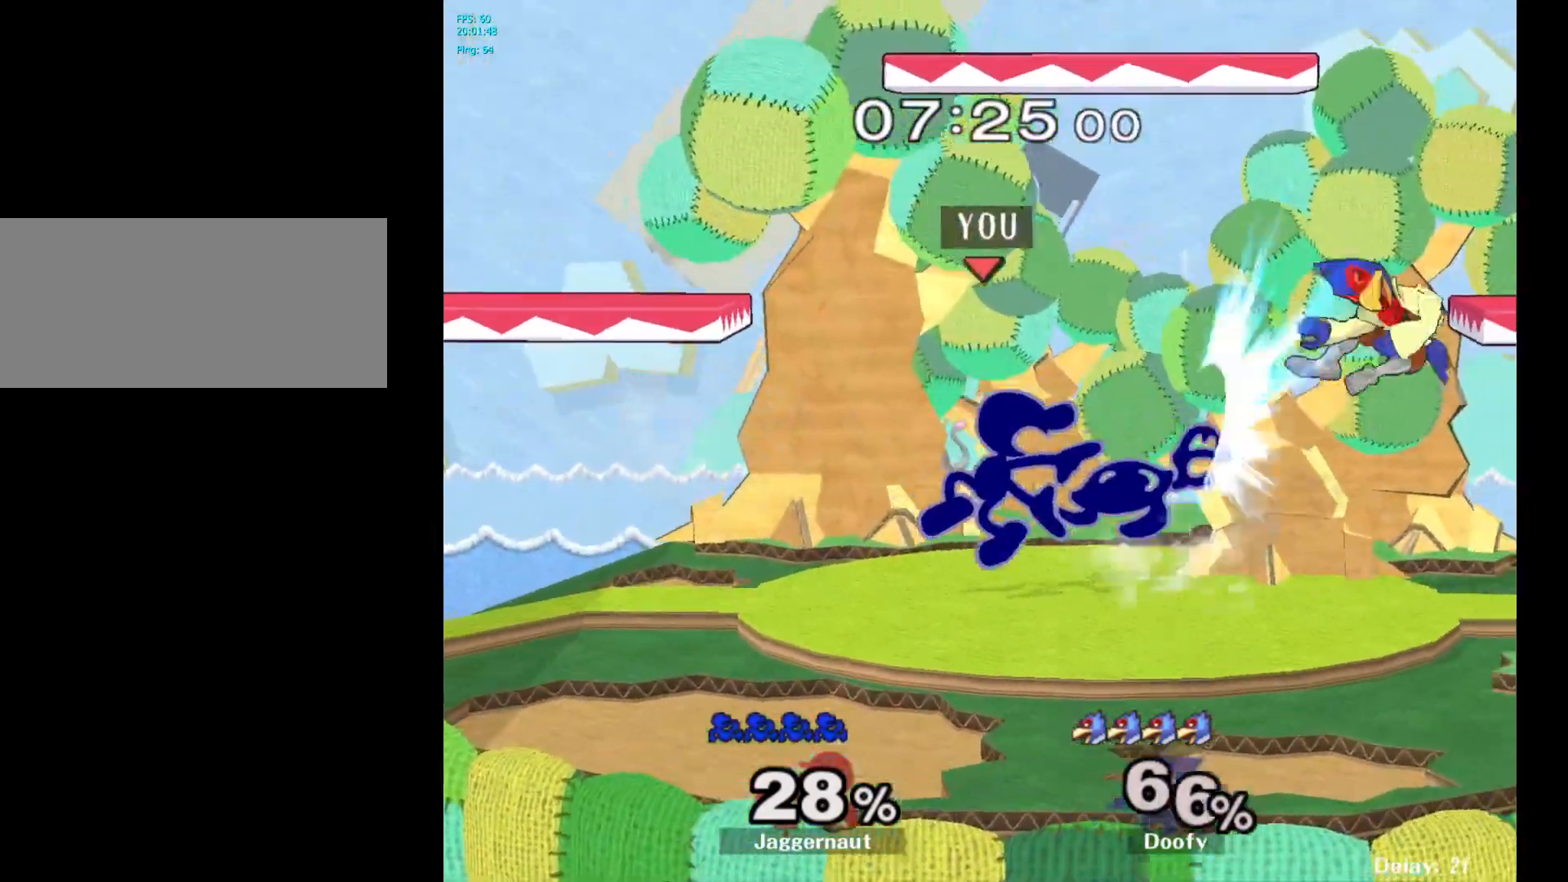
{"buttons": [], "left_stick": "right", "right_stick": "center", "events": [[100, "R1", "down"], [267, "left_stick", "center"], [283, "R1", "up"], [433, "left_stick", "right"]]}
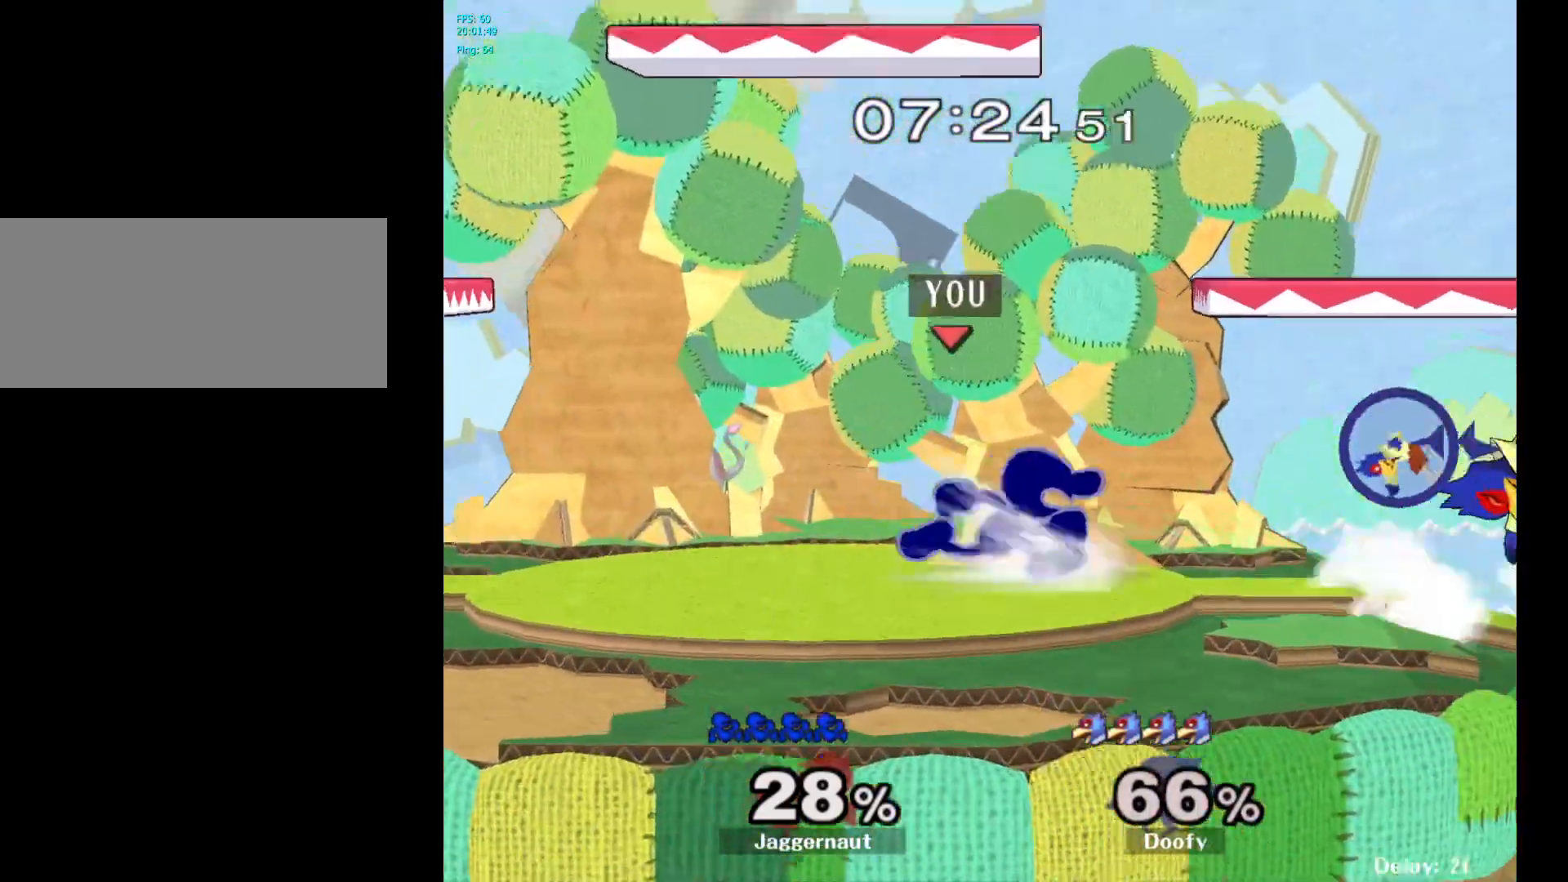
{"buttons": [], "left_stick": "center", "right_stick": "center", "events": [[133, "Y", "down"], [150, "left_stick", "down"], [217, "R1", "down"], [283, "Y", "up"], [300, "left_stick", "center"], [333, "R1", "up"]]}
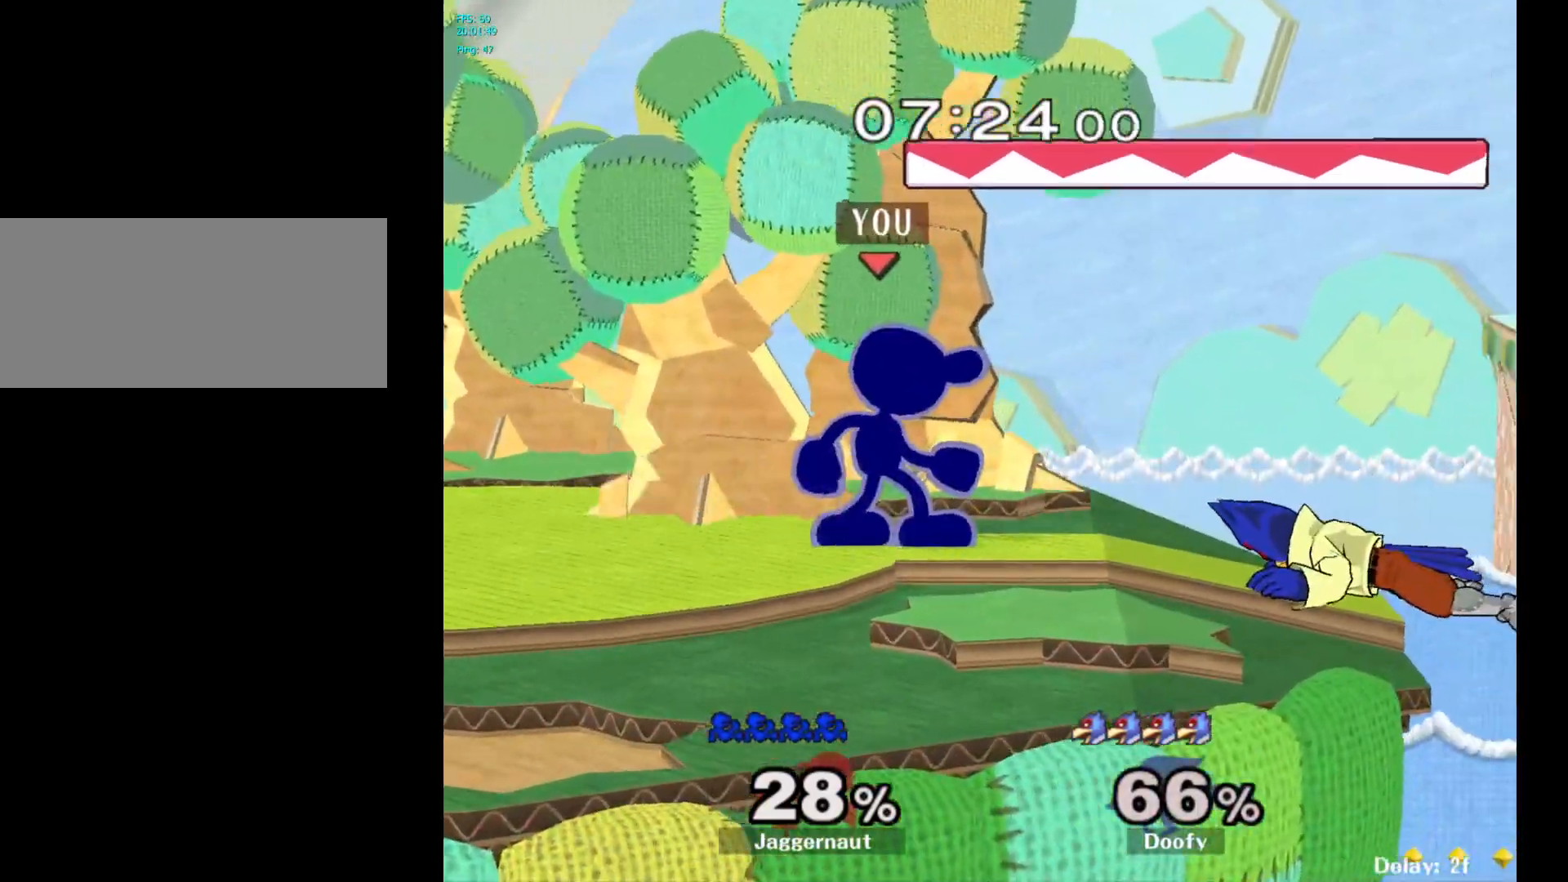
{"buttons": [], "left_stick": "center", "right_stick": "center", "events": []}
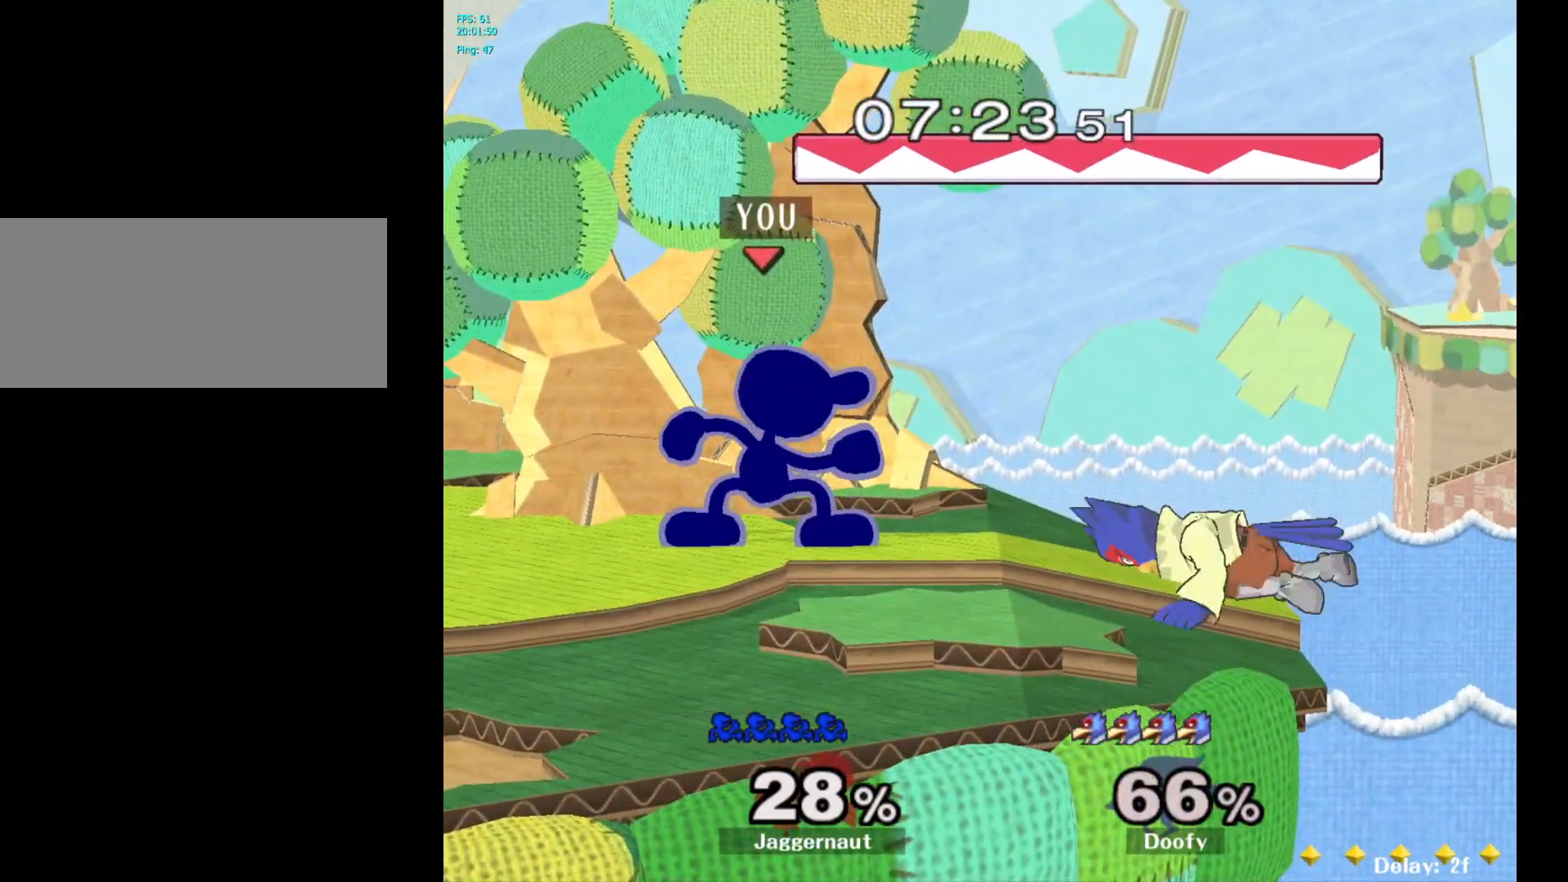
{"buttons": [], "left_stick": "down", "right_stick": "center", "events": [[367, "left_stick", "down"]]}
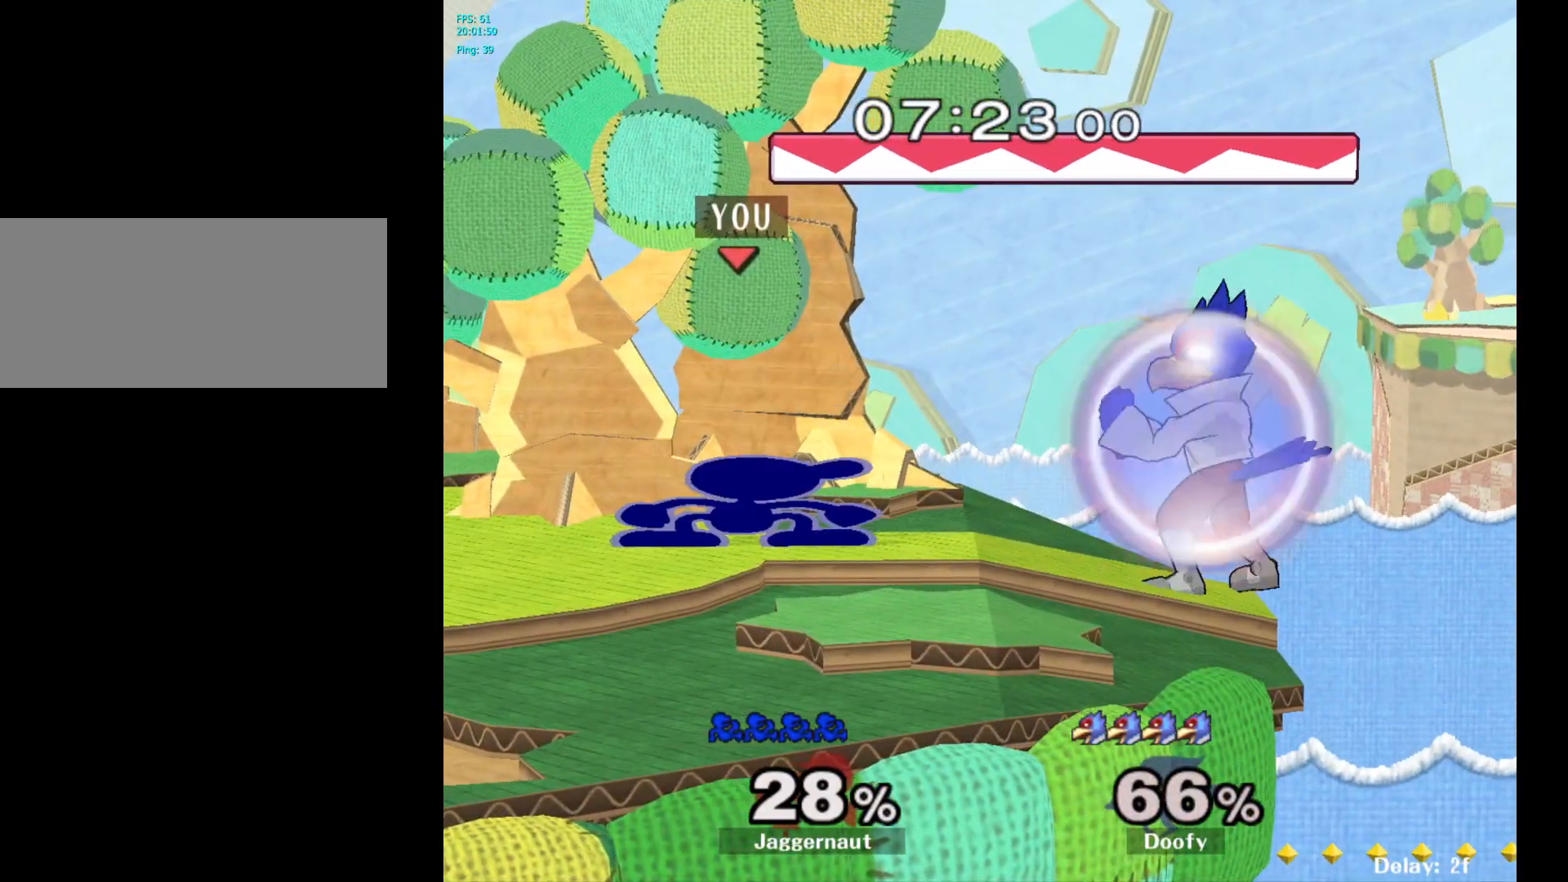
{"buttons": ["Y"], "left_stick": "right", "right_stick": "center", "events": [[133, "Y", "down"], [133, "left_stick", "down-left"], [217, "R1", "down"], [300, "Y", "up"], [350, "R1", "up"], [350, "left_stick", "center"], [450, "left_stick", "right"], [483, "Y", "down"]]}